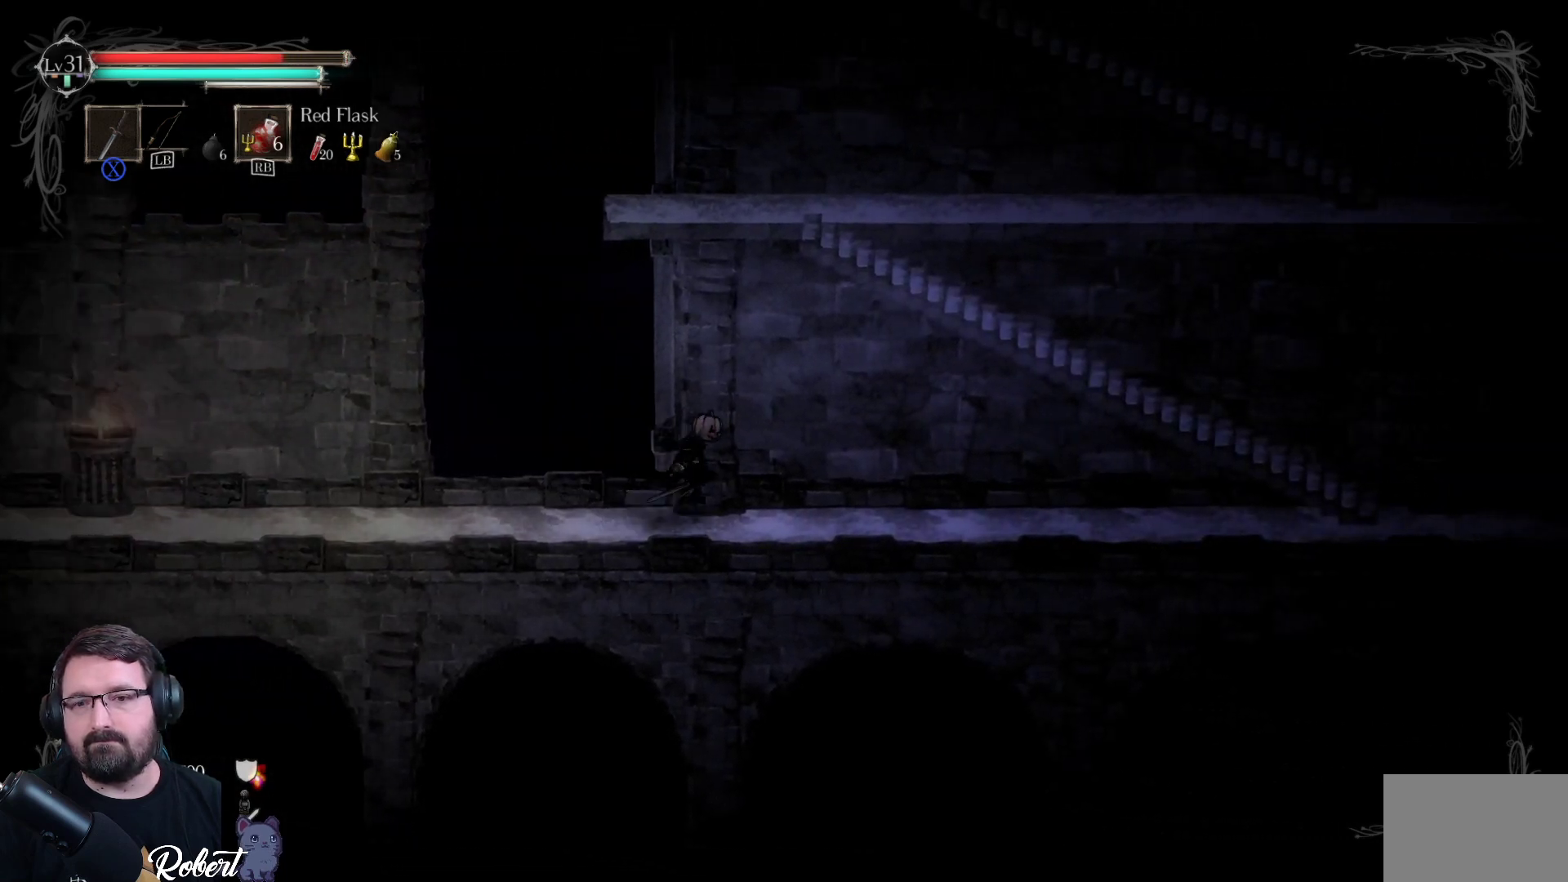
Gameplay with a controller (Xbox layout); each line is a JSON object with the inputs held at the frame after it. "events" lists button and stick changes between this image and that frame as [ms after this image, input, new state], when the widget could be followed in between.
{"buttons": ["R2"], "left_stick": "right", "right_stick": "center", "events": [[367, "R2", "down"]]}
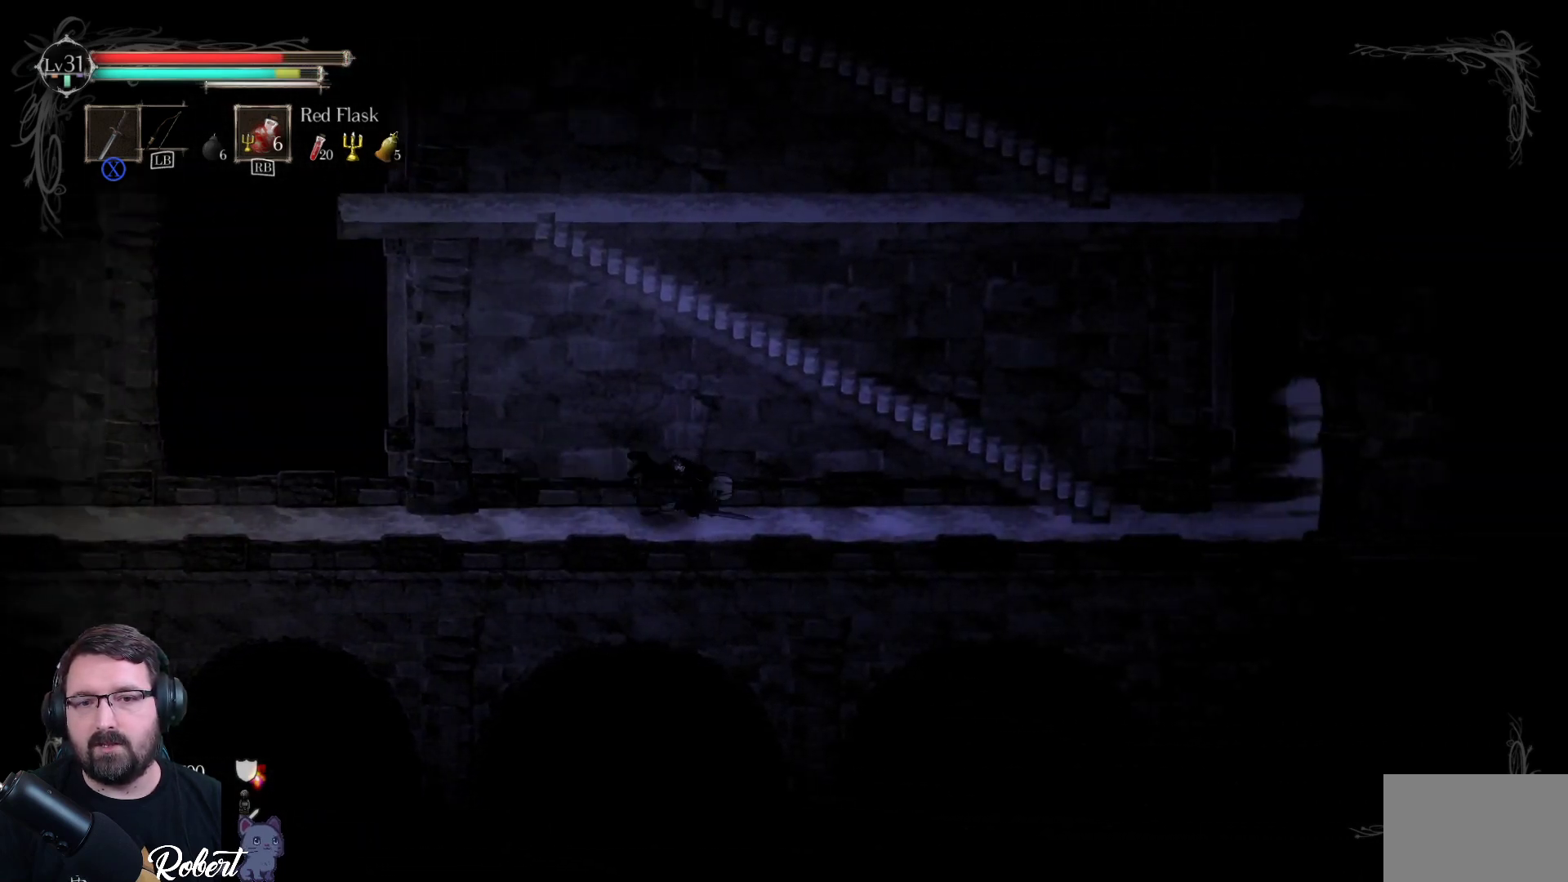
{"buttons": [], "left_stick": "right", "right_stick": "center", "events": [[33, "R2", "up"]]}
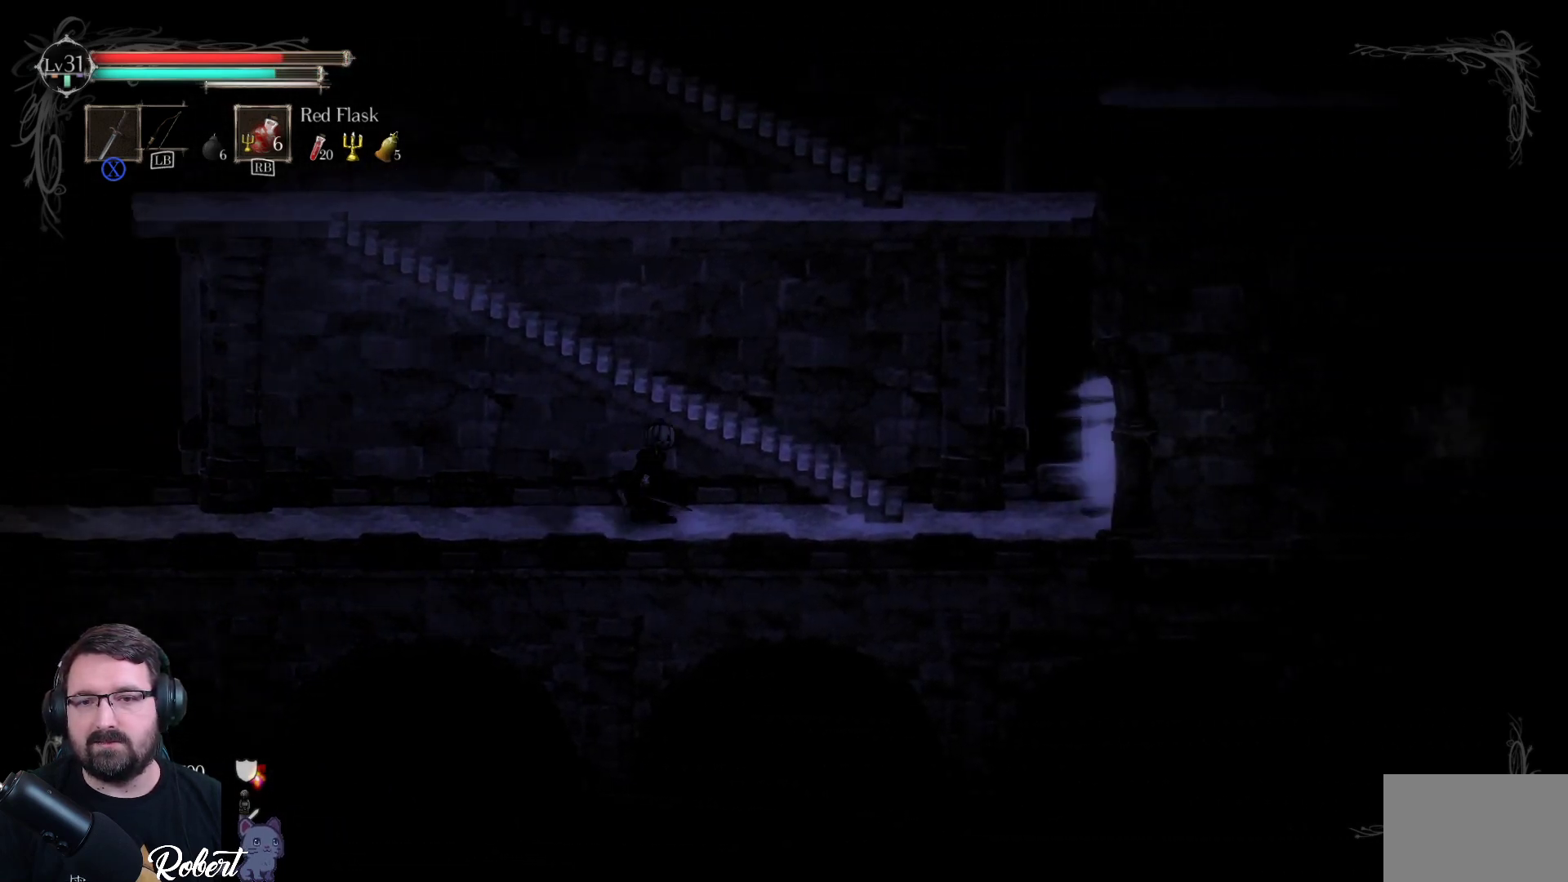
{"buttons": [], "left_stick": "right", "right_stick": "center", "events": []}
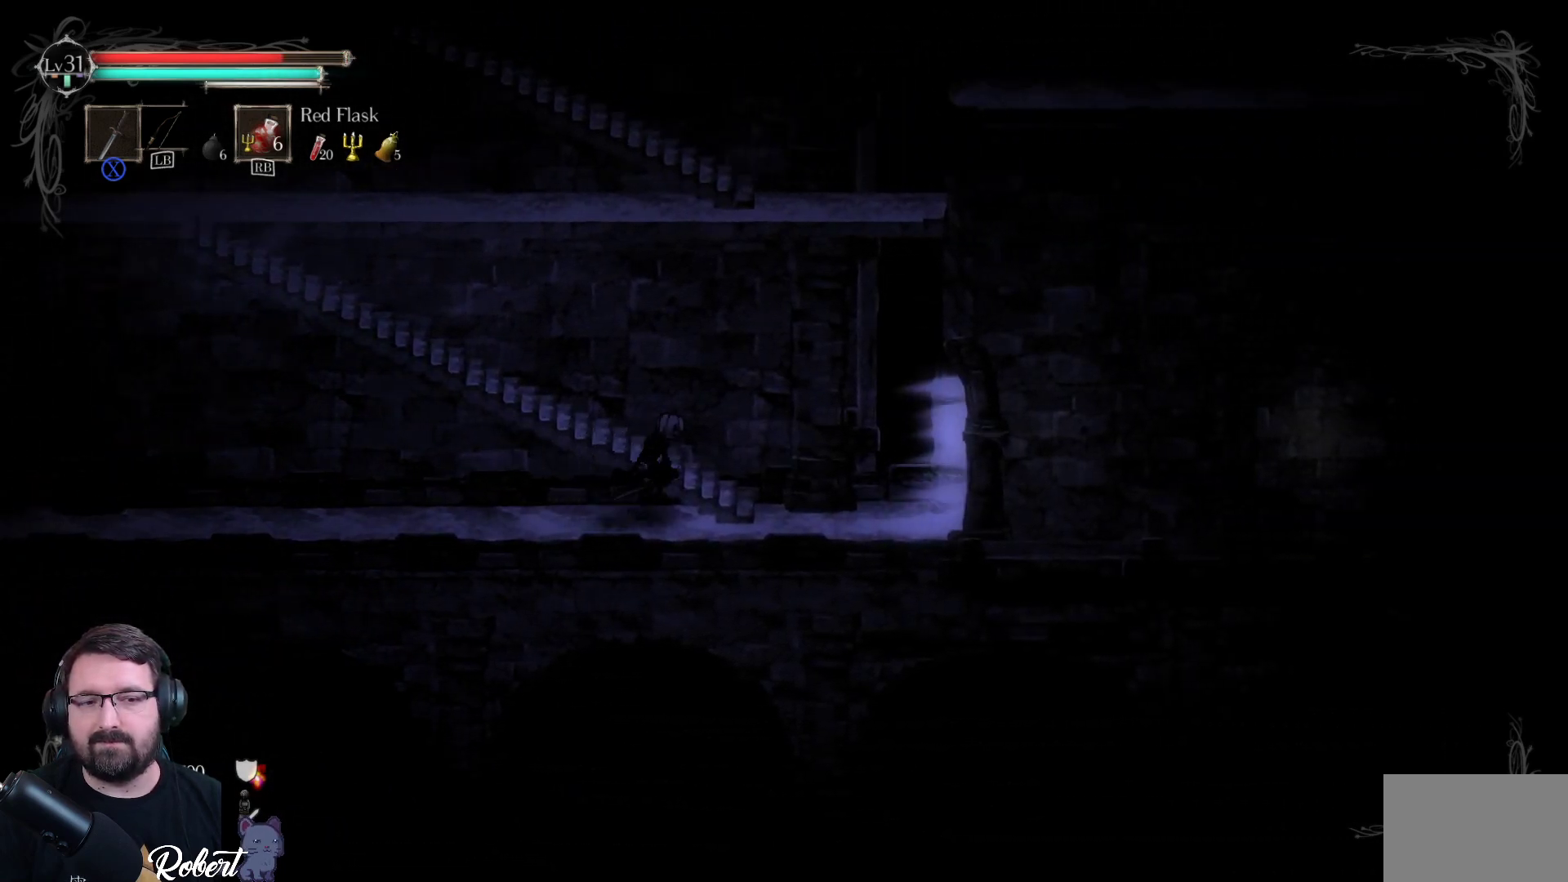
{"buttons": ["R2"], "left_stick": "right", "right_stick": "center", "events": [[367, "R2", "down"]]}
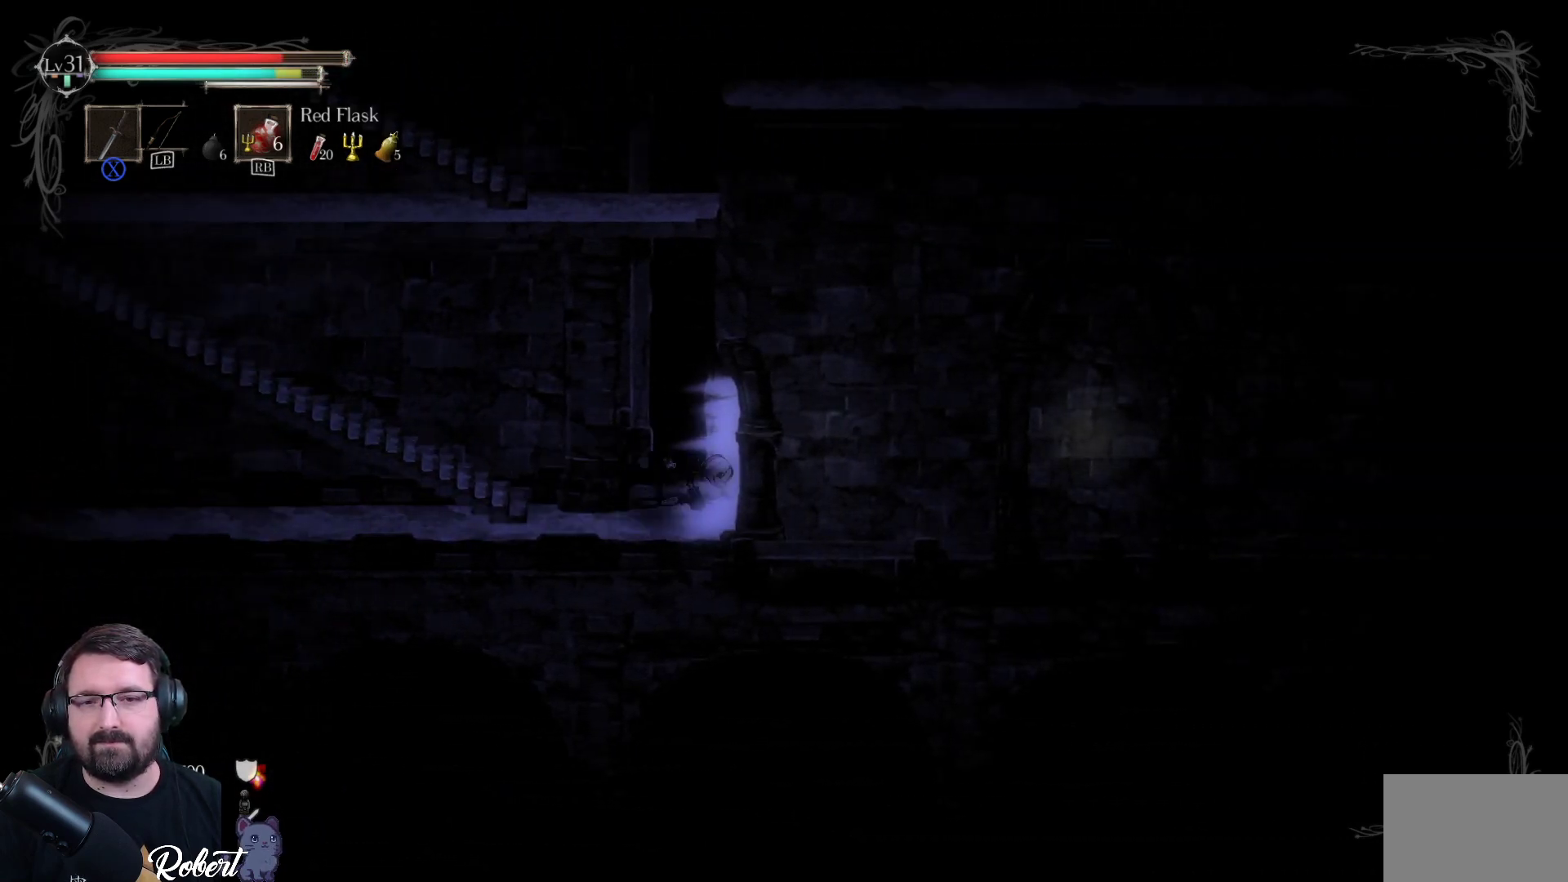
{"buttons": [], "left_stick": "right", "right_stick": "center", "events": [[100, "R2", "up"]]}
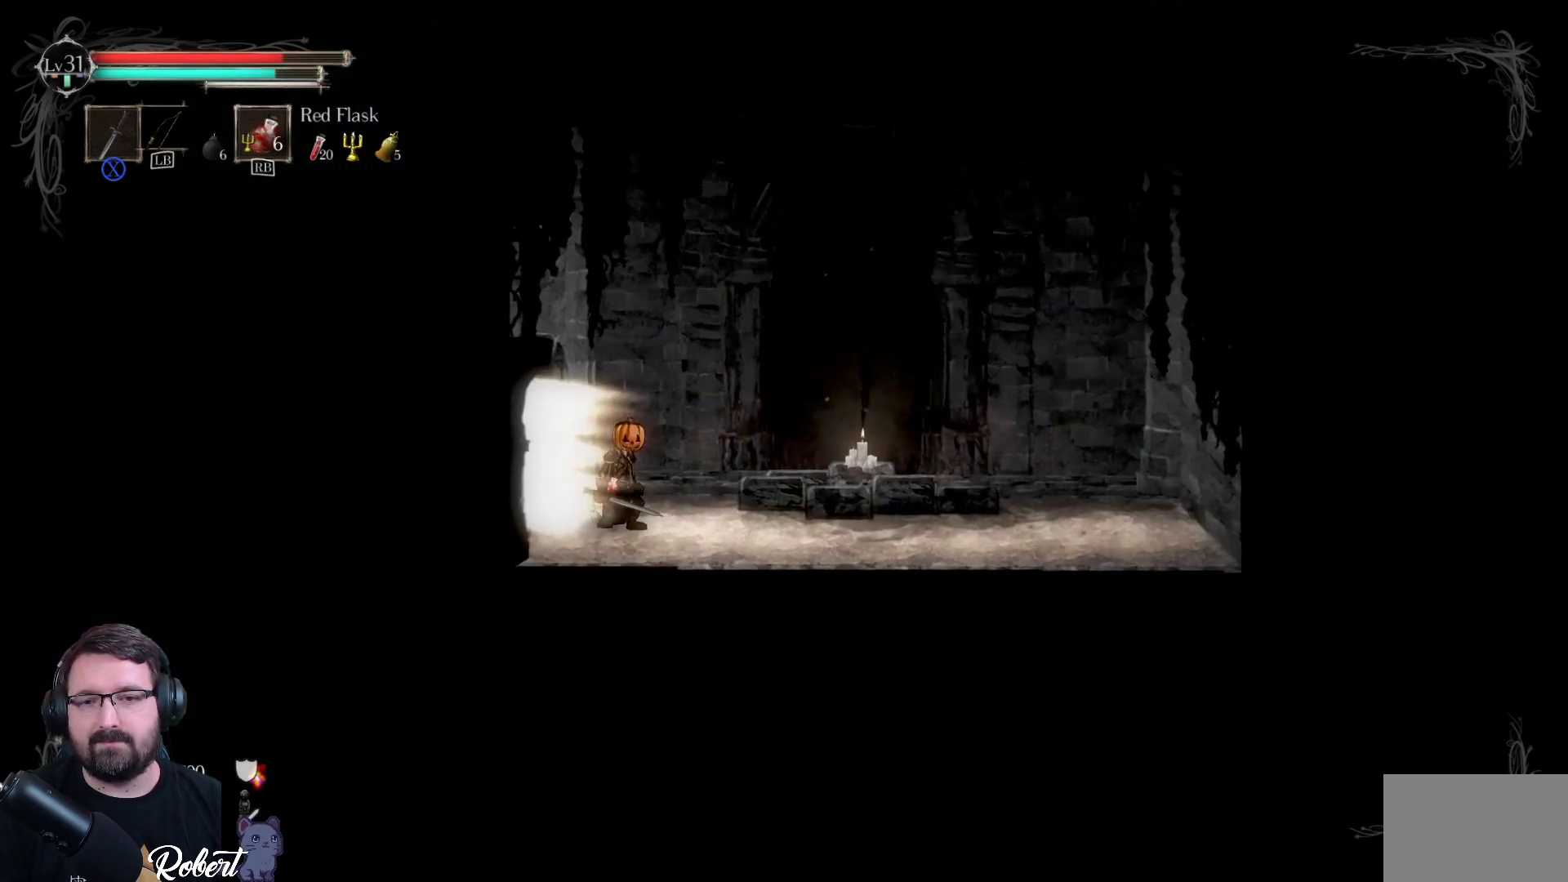
{"buttons": [], "left_stick": "right", "right_stick": "center", "events": []}
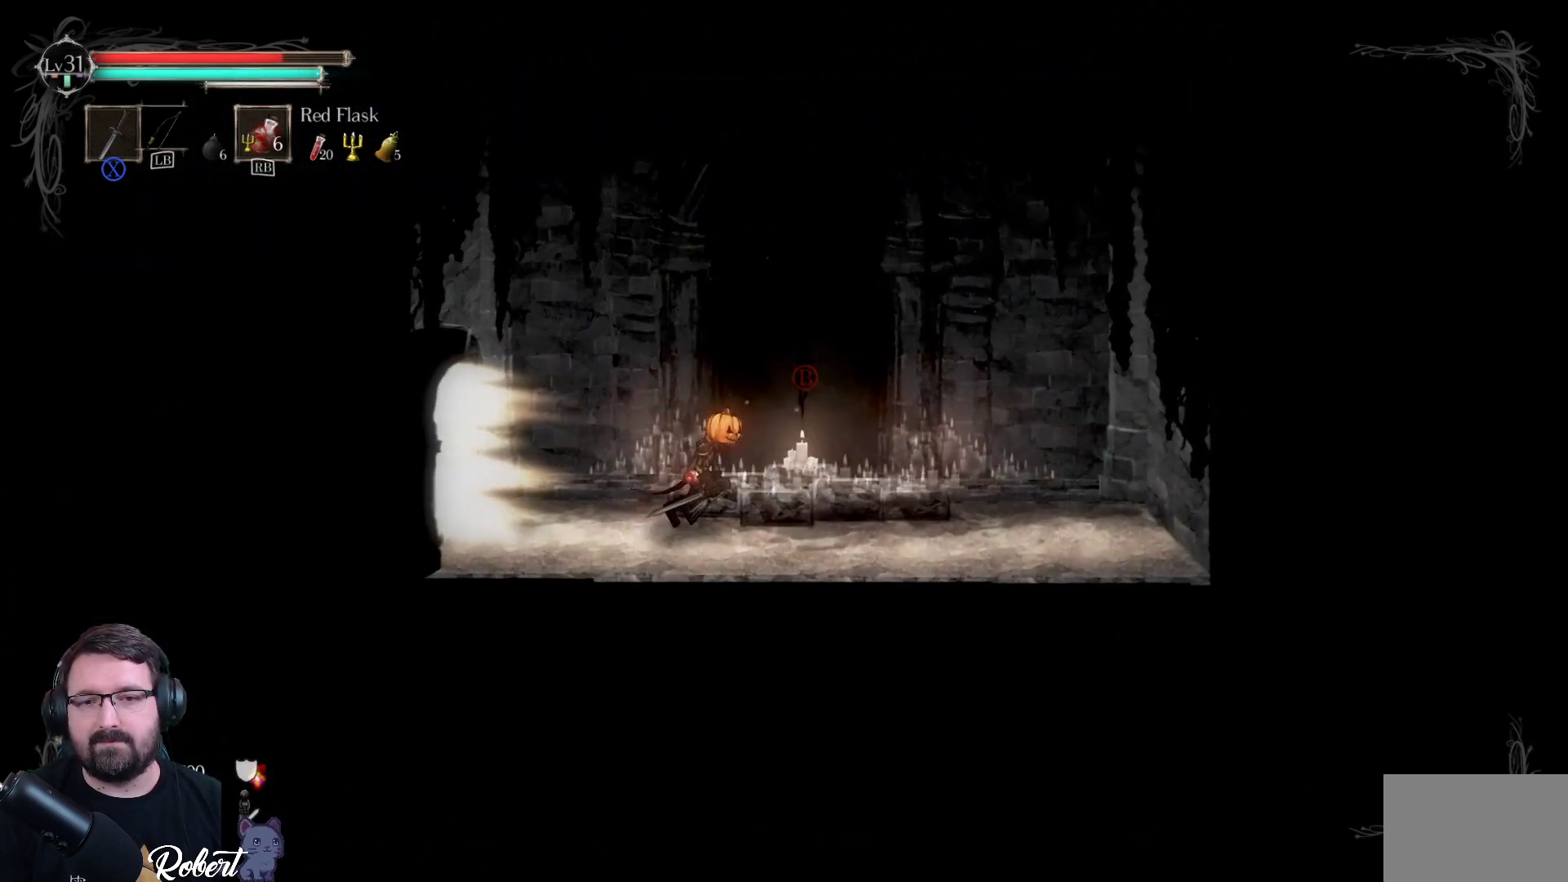
{"buttons": [], "left_stick": "center", "right_stick": "center", "events": [[100, "left_stick", "center"], [367, "B", "down"], [400, "B", "up"]]}
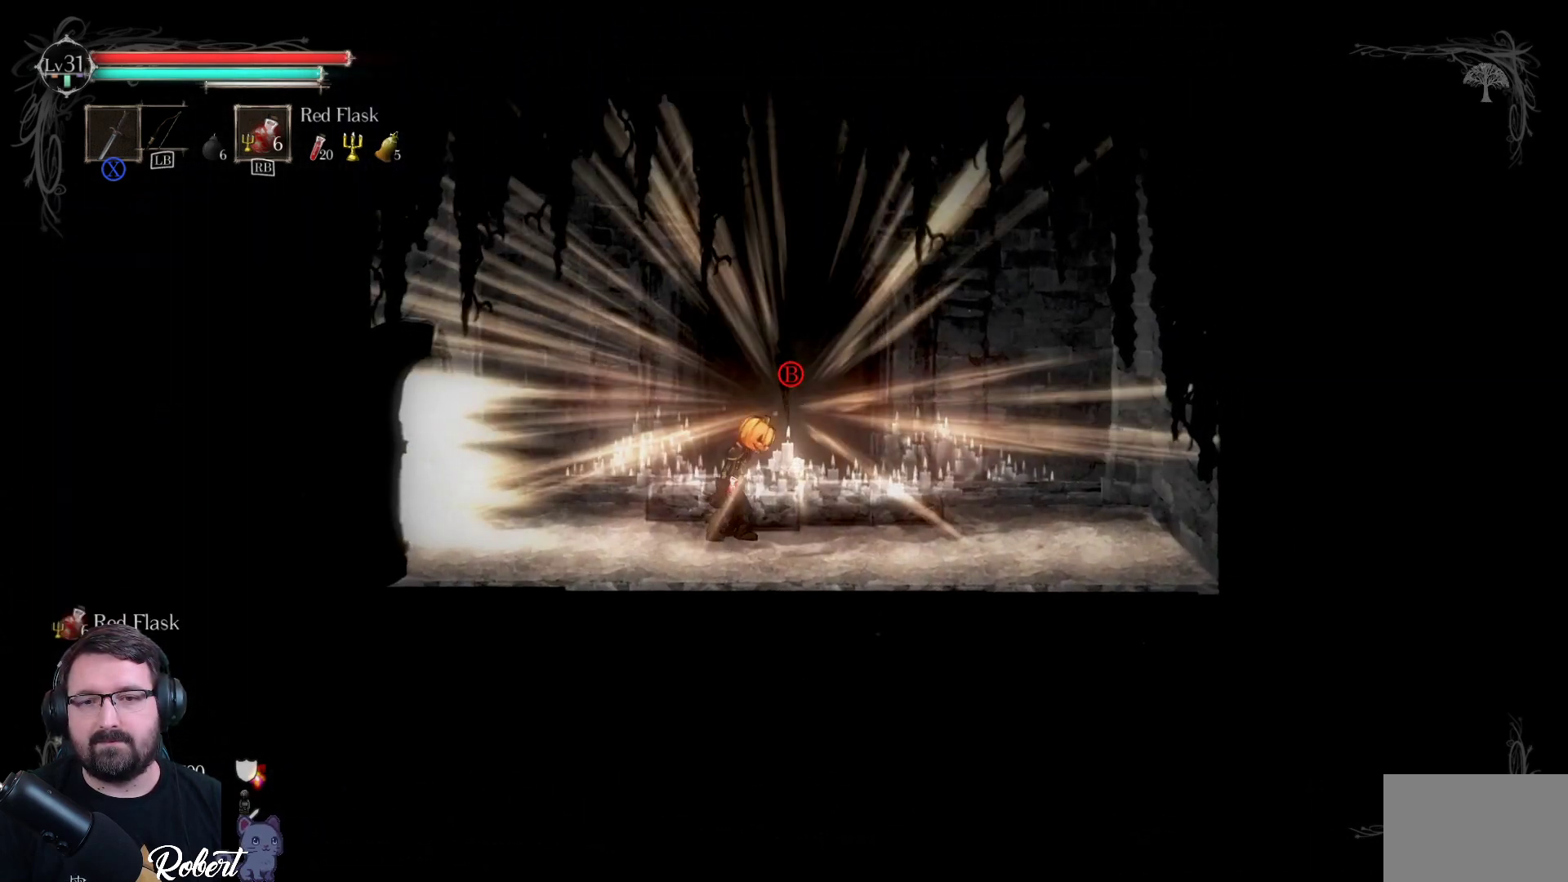
{"buttons": [], "left_stick": "center", "right_stick": "center", "events": []}
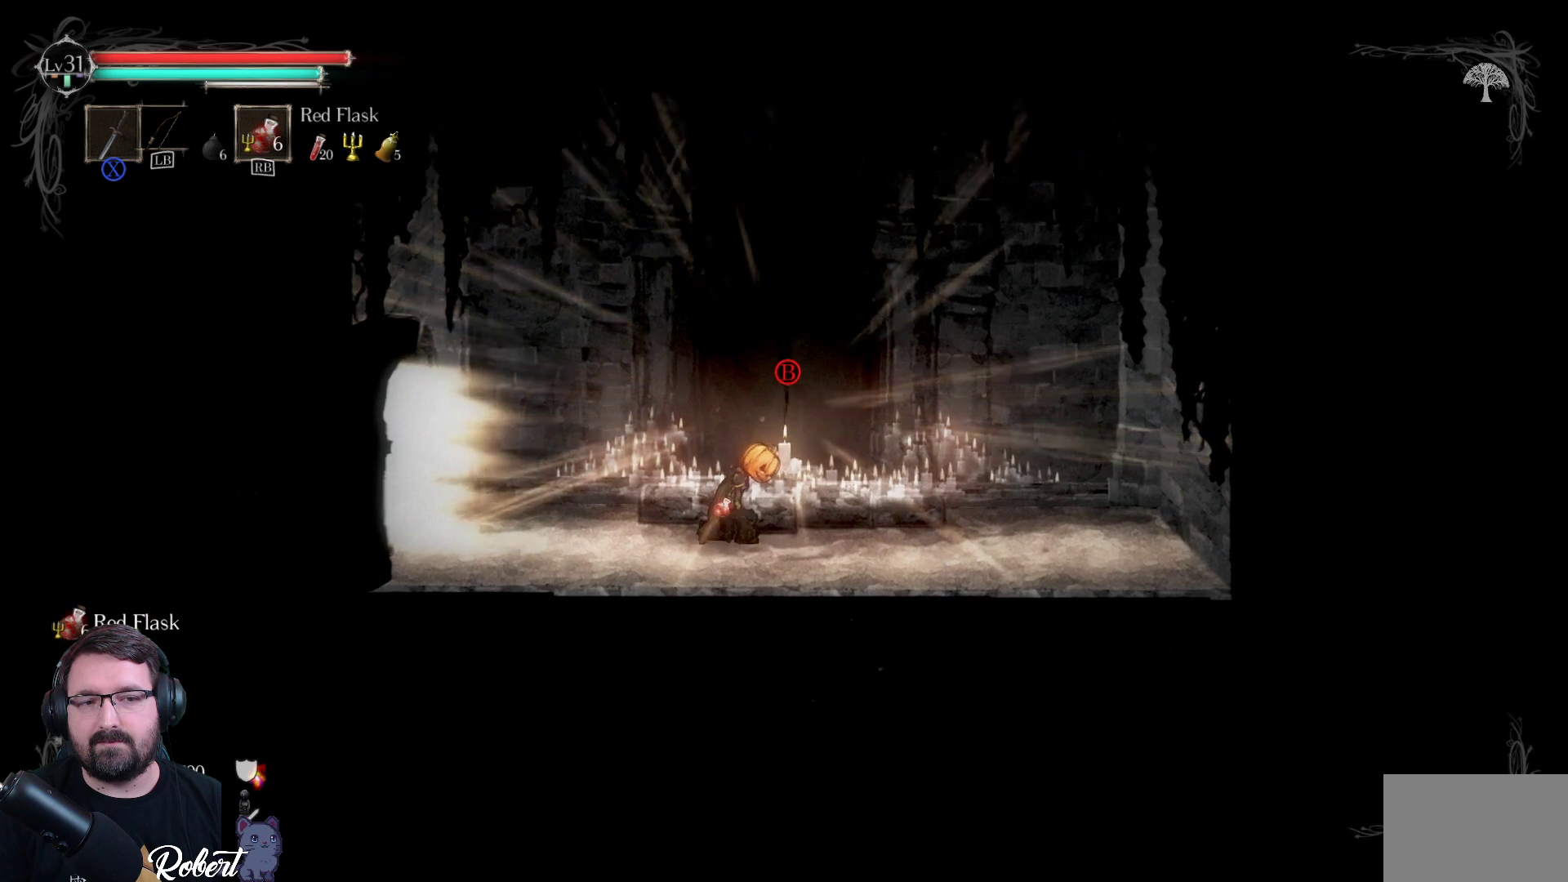
{"buttons": [], "left_stick": "center", "right_stick": "center", "events": []}
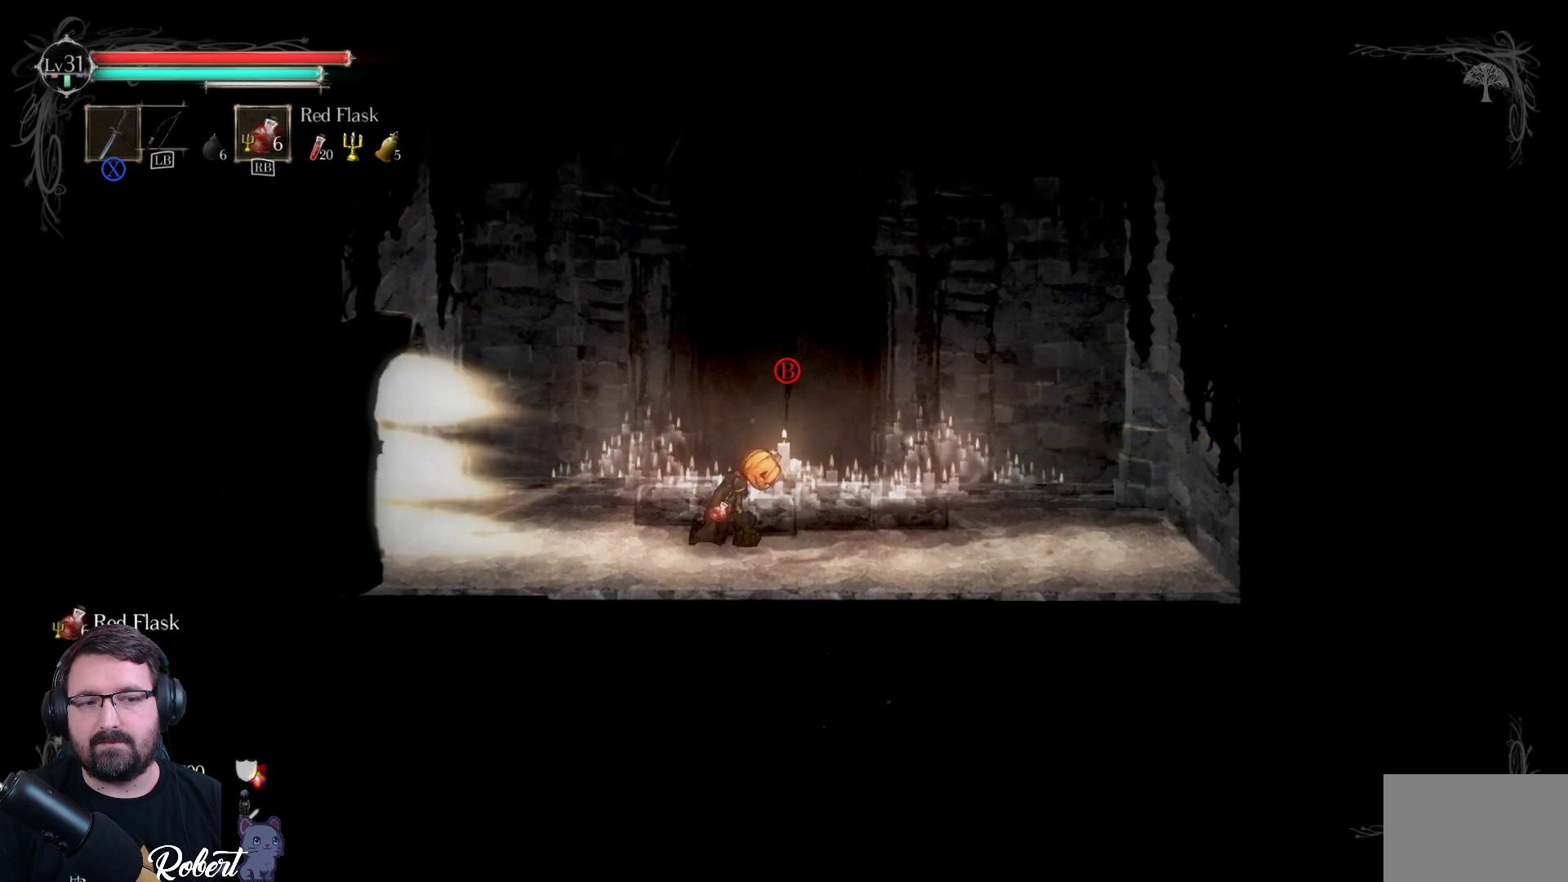
{"buttons": [], "left_stick": "left", "right_stick": "center", "events": [[300, "left_stick", "left"]]}
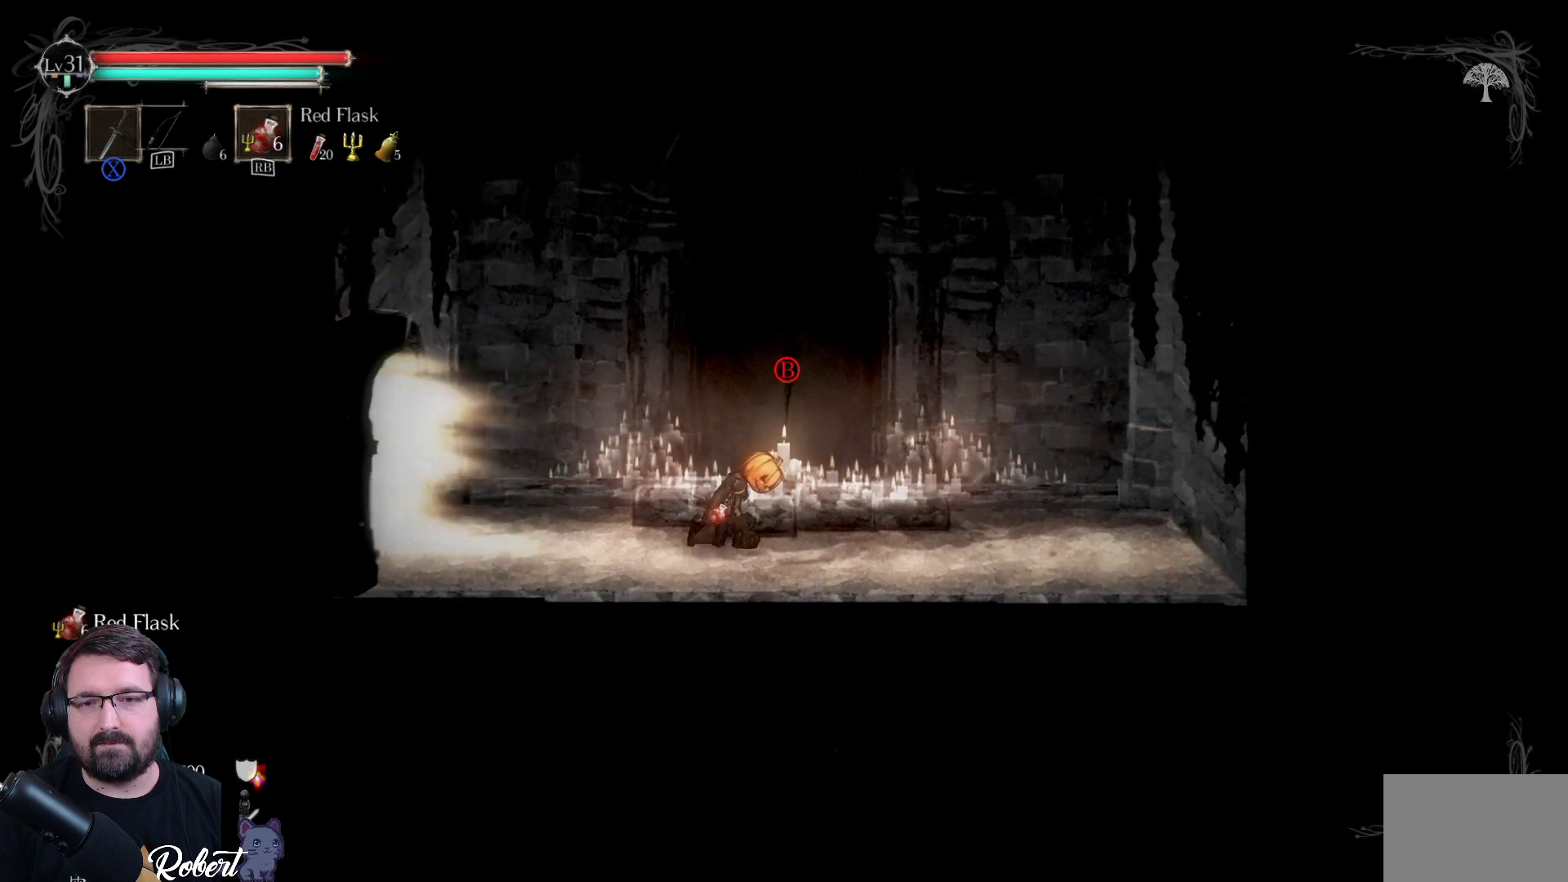
{"buttons": [], "left_stick": "left", "right_stick": "center", "events": [[100, "left_stick", "center"], [233, "left_stick", "left"]]}
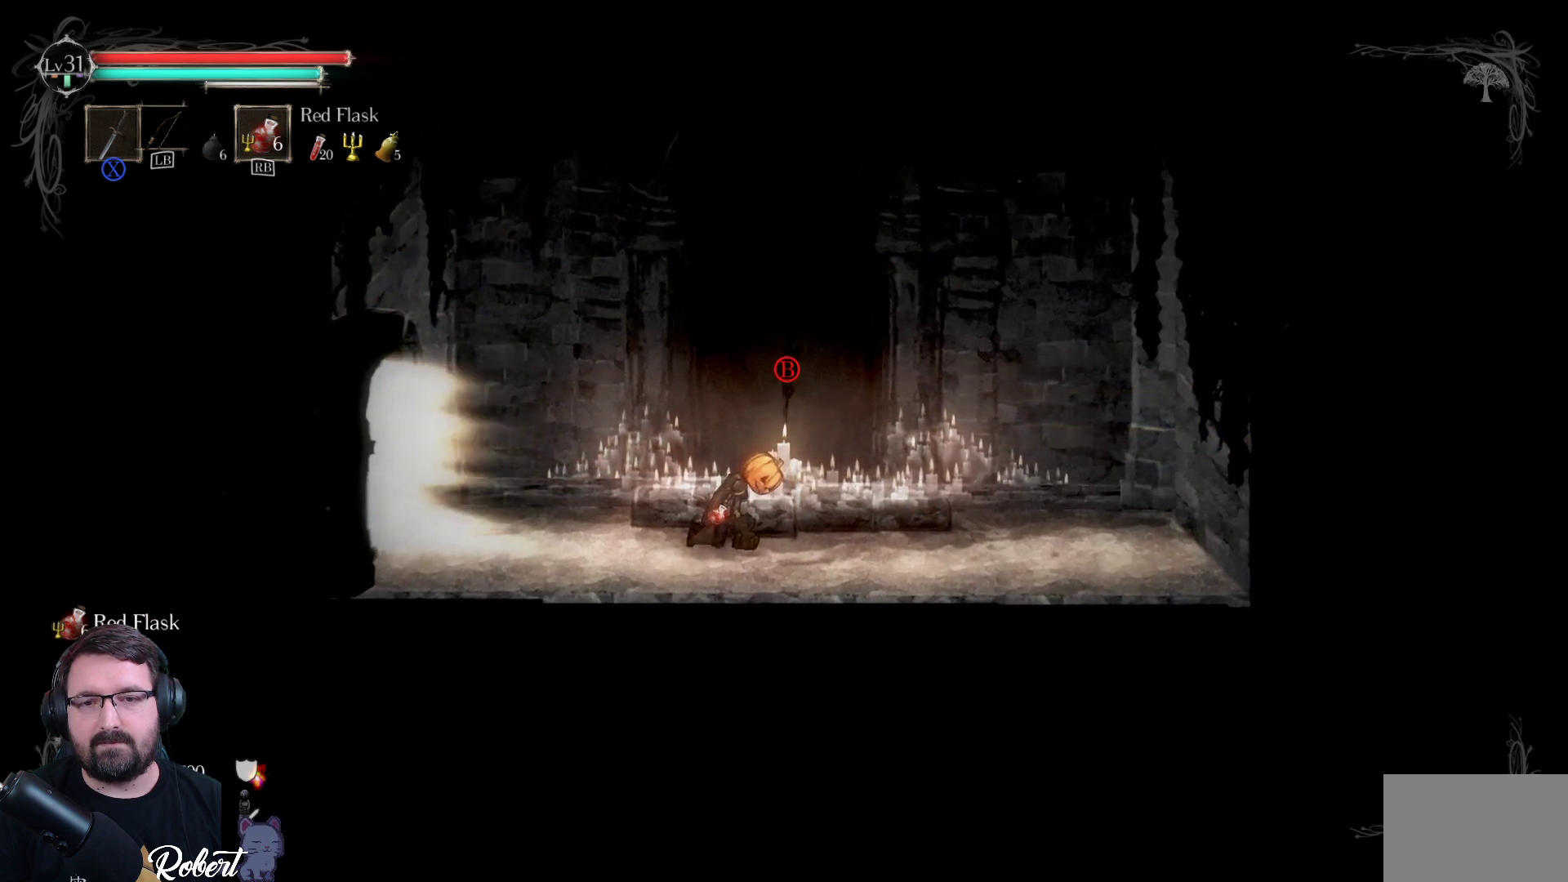
{"buttons": [], "left_stick": "left", "right_stick": "center", "events": []}
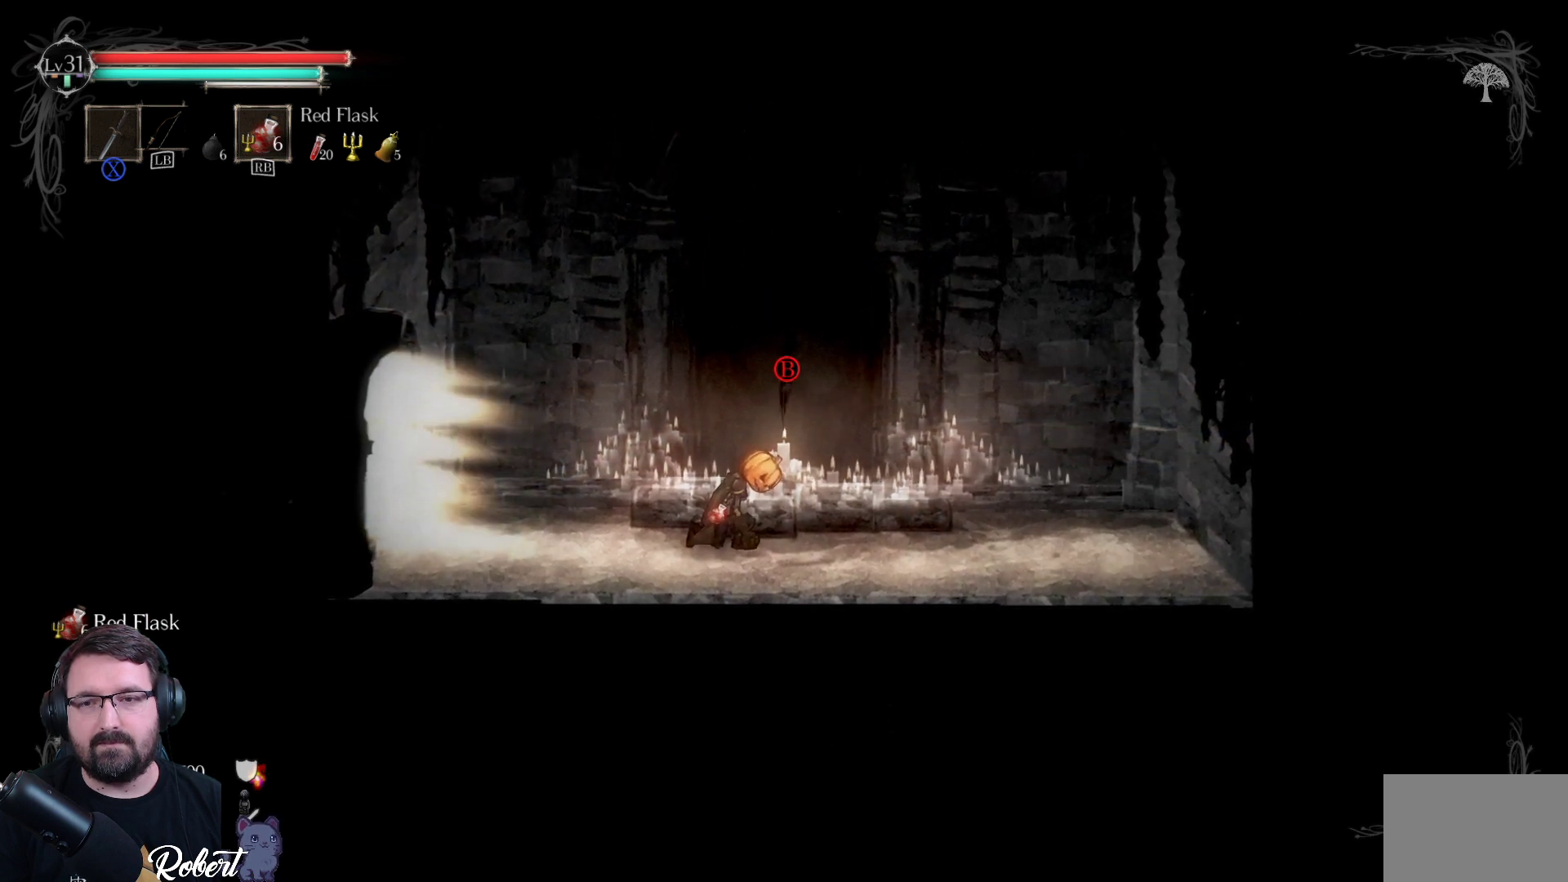
{"buttons": [], "left_stick": "left", "right_stick": "center", "events": []}
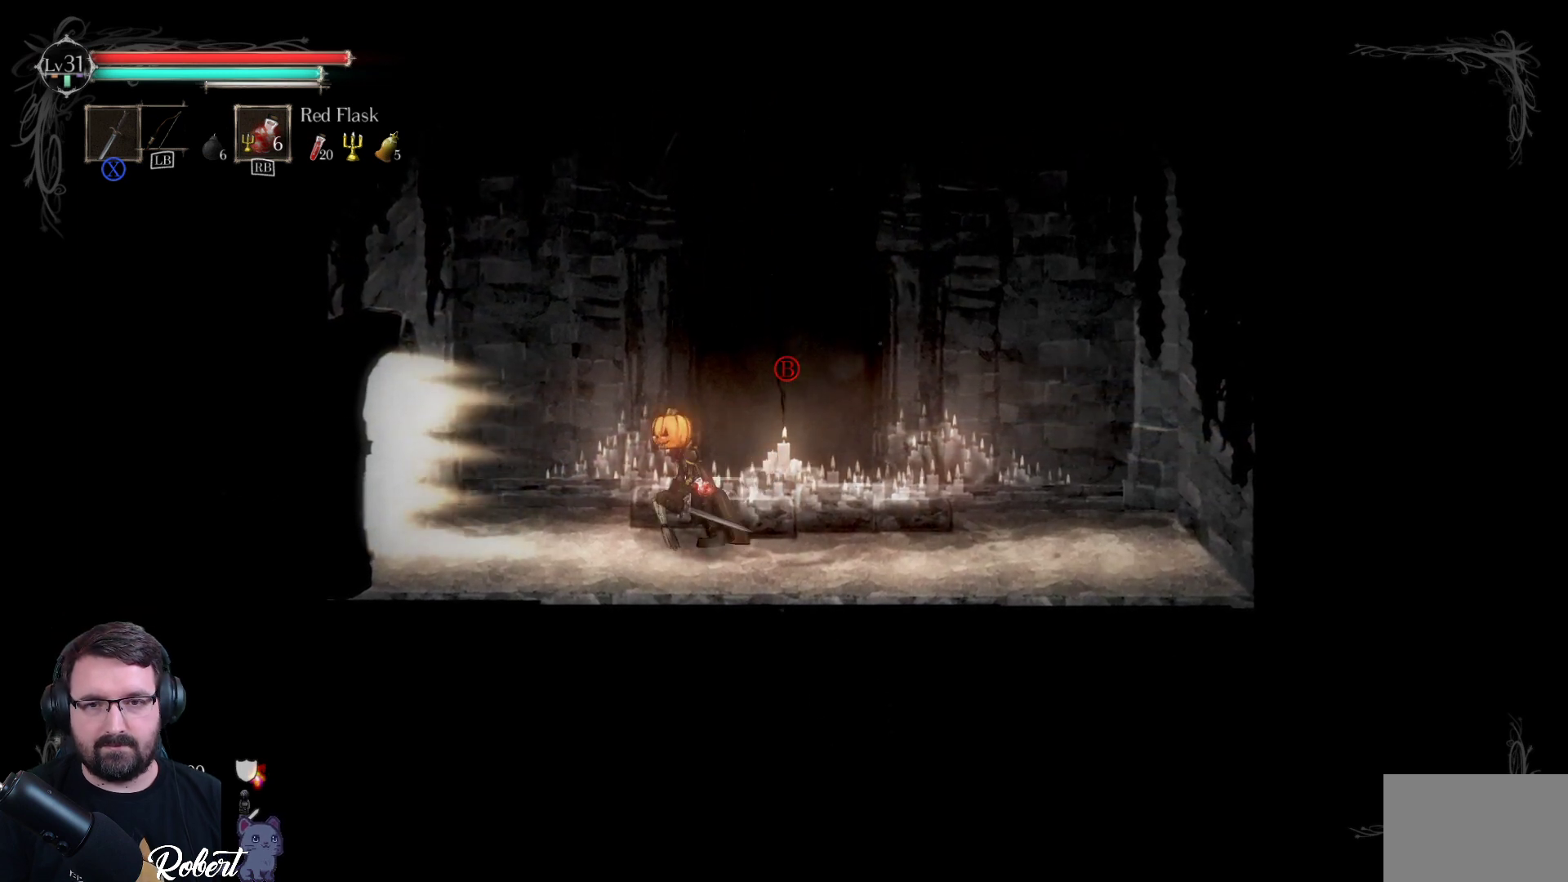
{"buttons": [], "left_stick": "left", "right_stick": "center", "events": []}
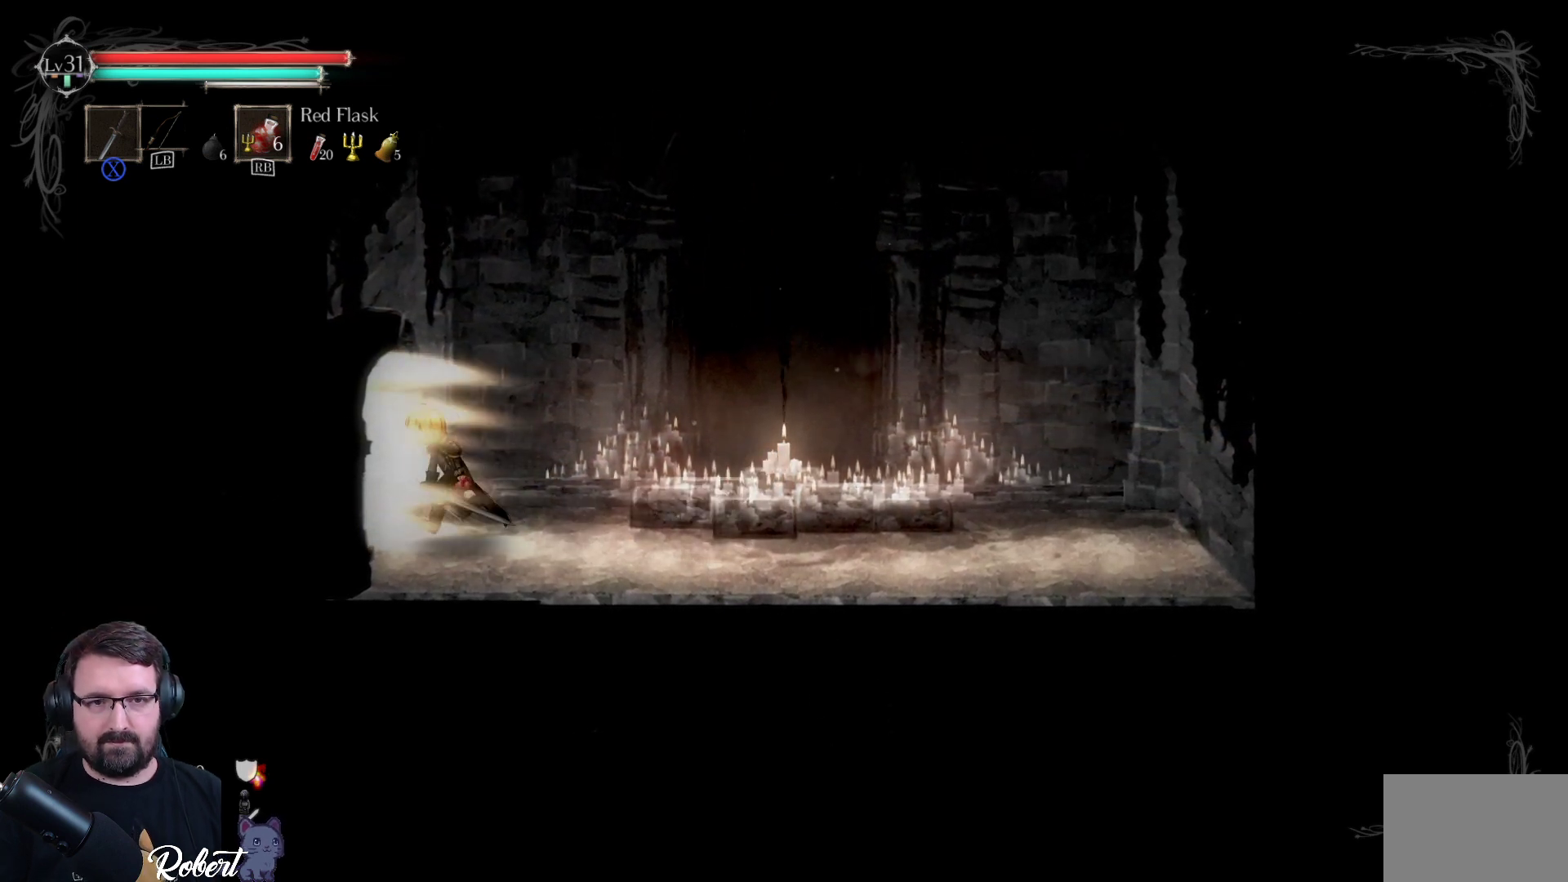
{"buttons": [], "left_stick": "left", "right_stick": "center", "events": []}
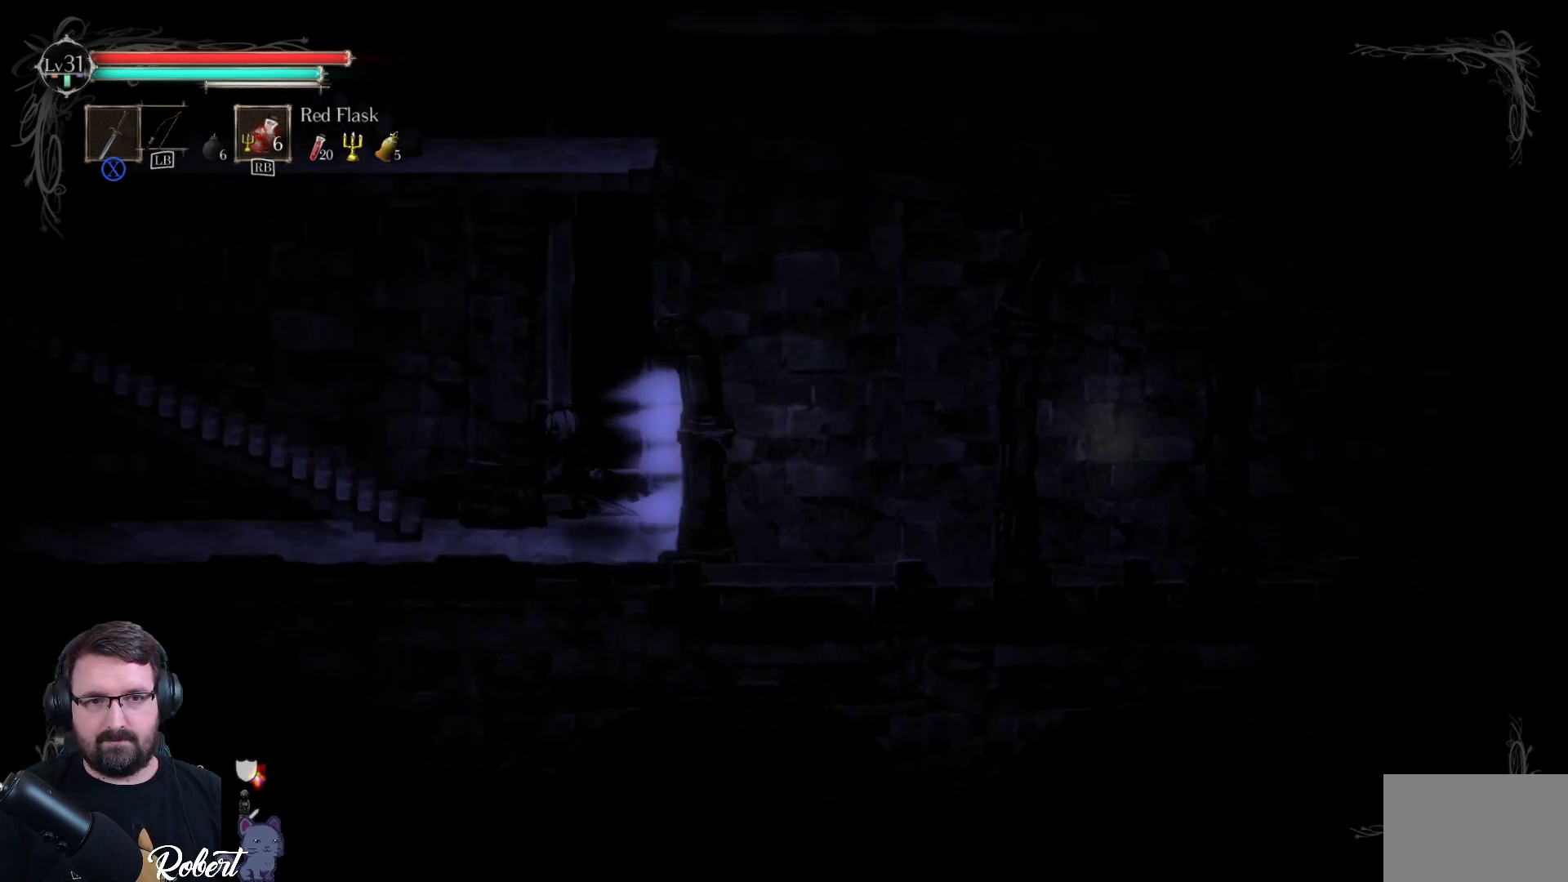
{"buttons": [], "left_stick": "up-left", "right_stick": "center", "events": [[167, "left_stick", "up-left"], [300, "A", "down"], [433, "A", "up"]]}
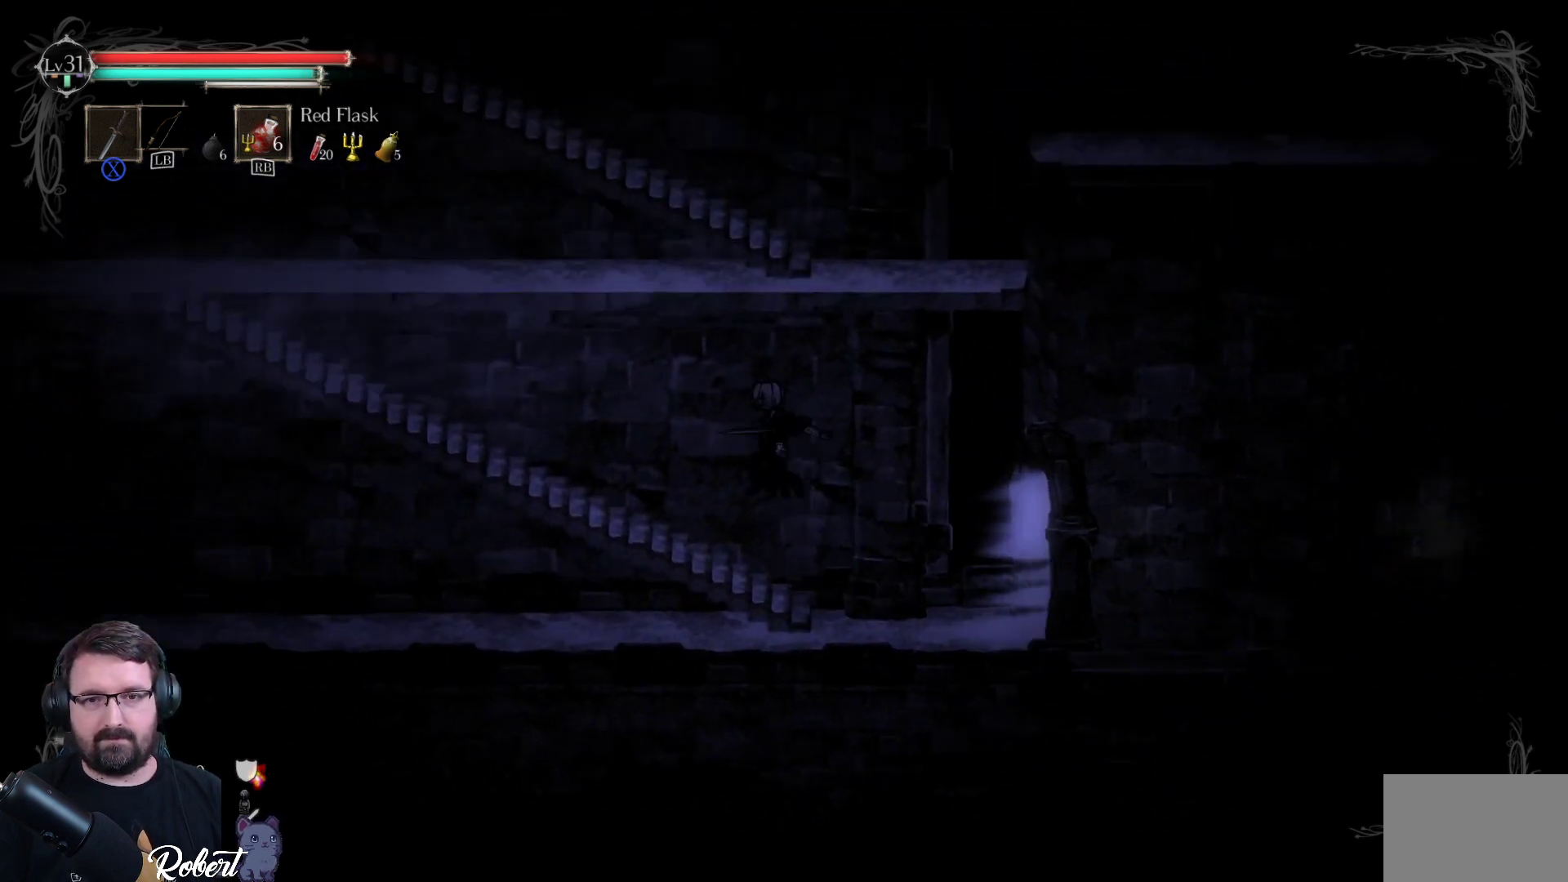
{"buttons": ["A"], "left_stick": "up", "right_stick": "center", "events": [[467, "A", "down"], [467, "left_stick", "up"]]}
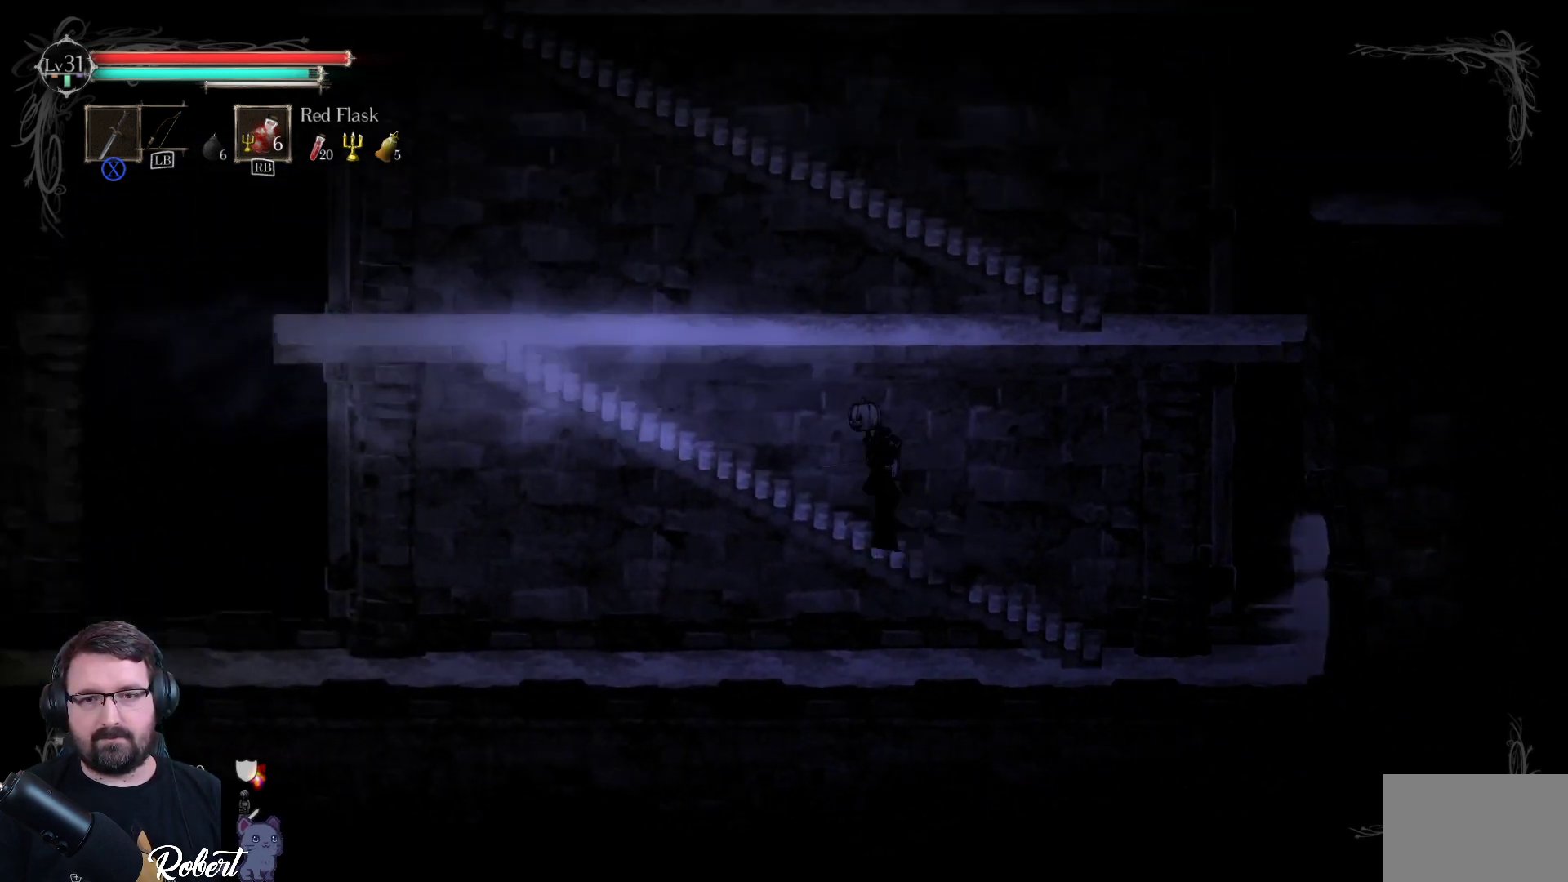
{"buttons": ["A"], "left_stick": "up", "right_stick": "center", "events": [[100, "A", "up"], [467, "A", "down"]]}
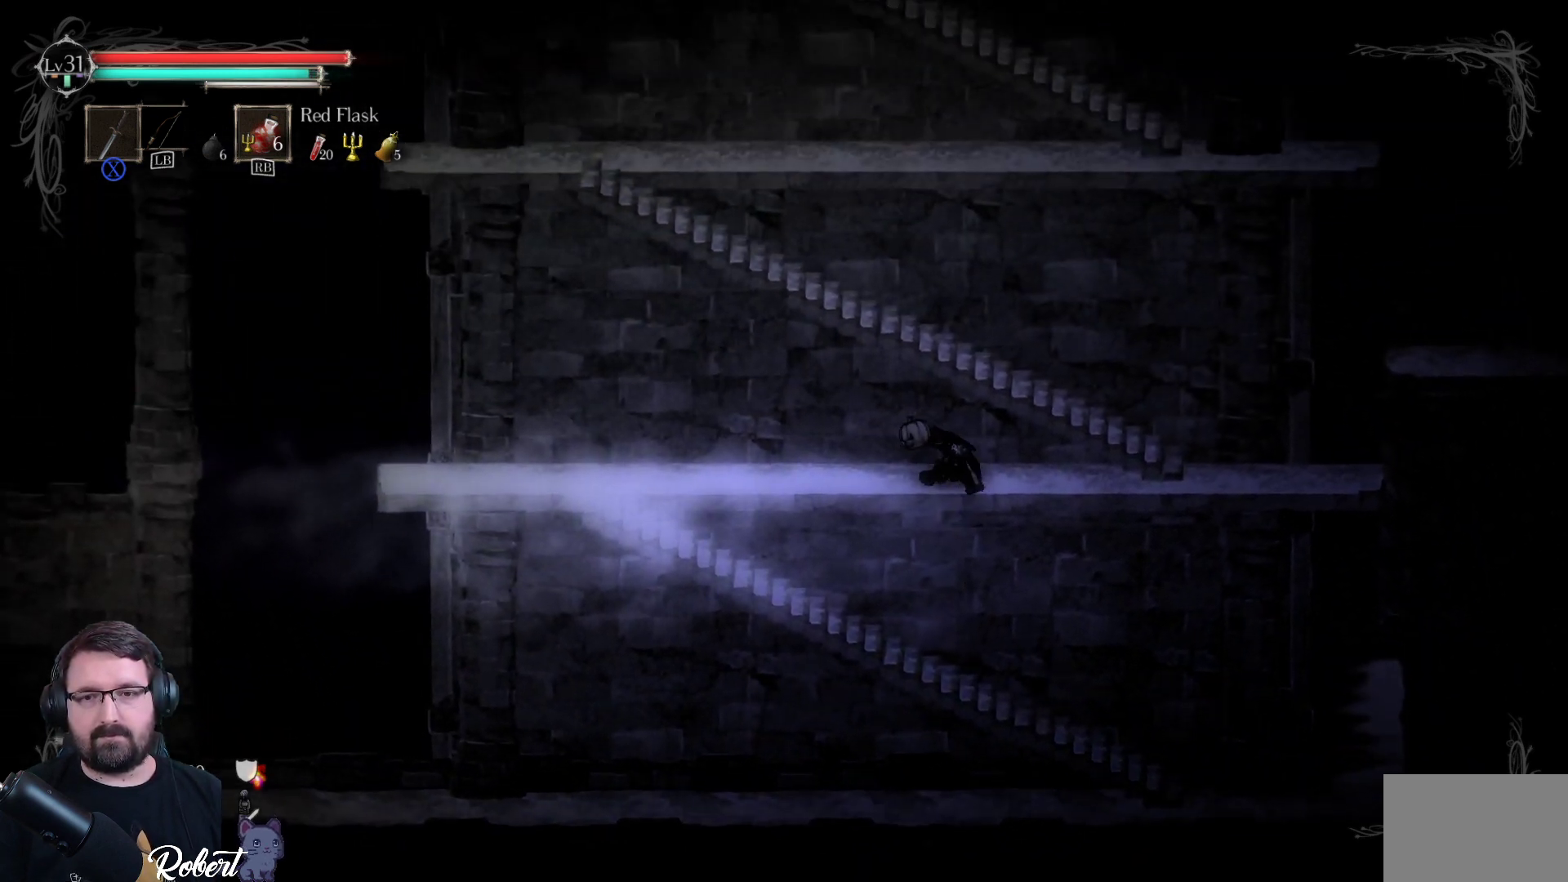
{"buttons": ["A"], "left_stick": "up", "right_stick": "center", "events": [[67, "A", "up"], [233, "A", "down"], [333, "A", "up"], [467, "A", "down"]]}
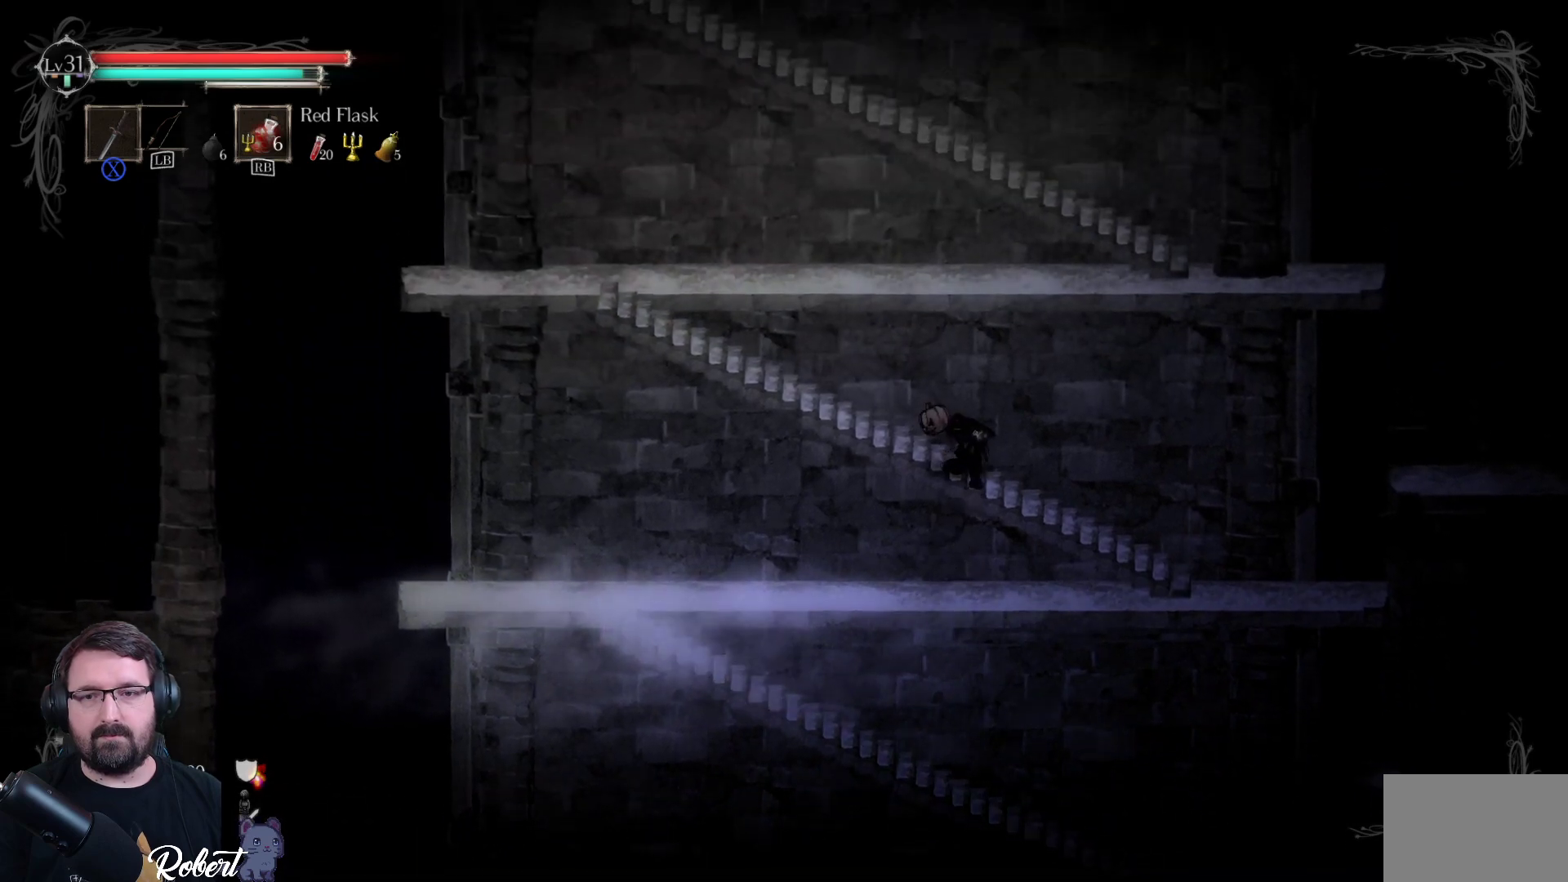
{"buttons": [], "left_stick": "up", "right_stick": "center", "events": [[67, "A", "up"], [200, "A", "down"], [300, "A", "up"], [400, "A", "down"], [500, "A", "up"]]}
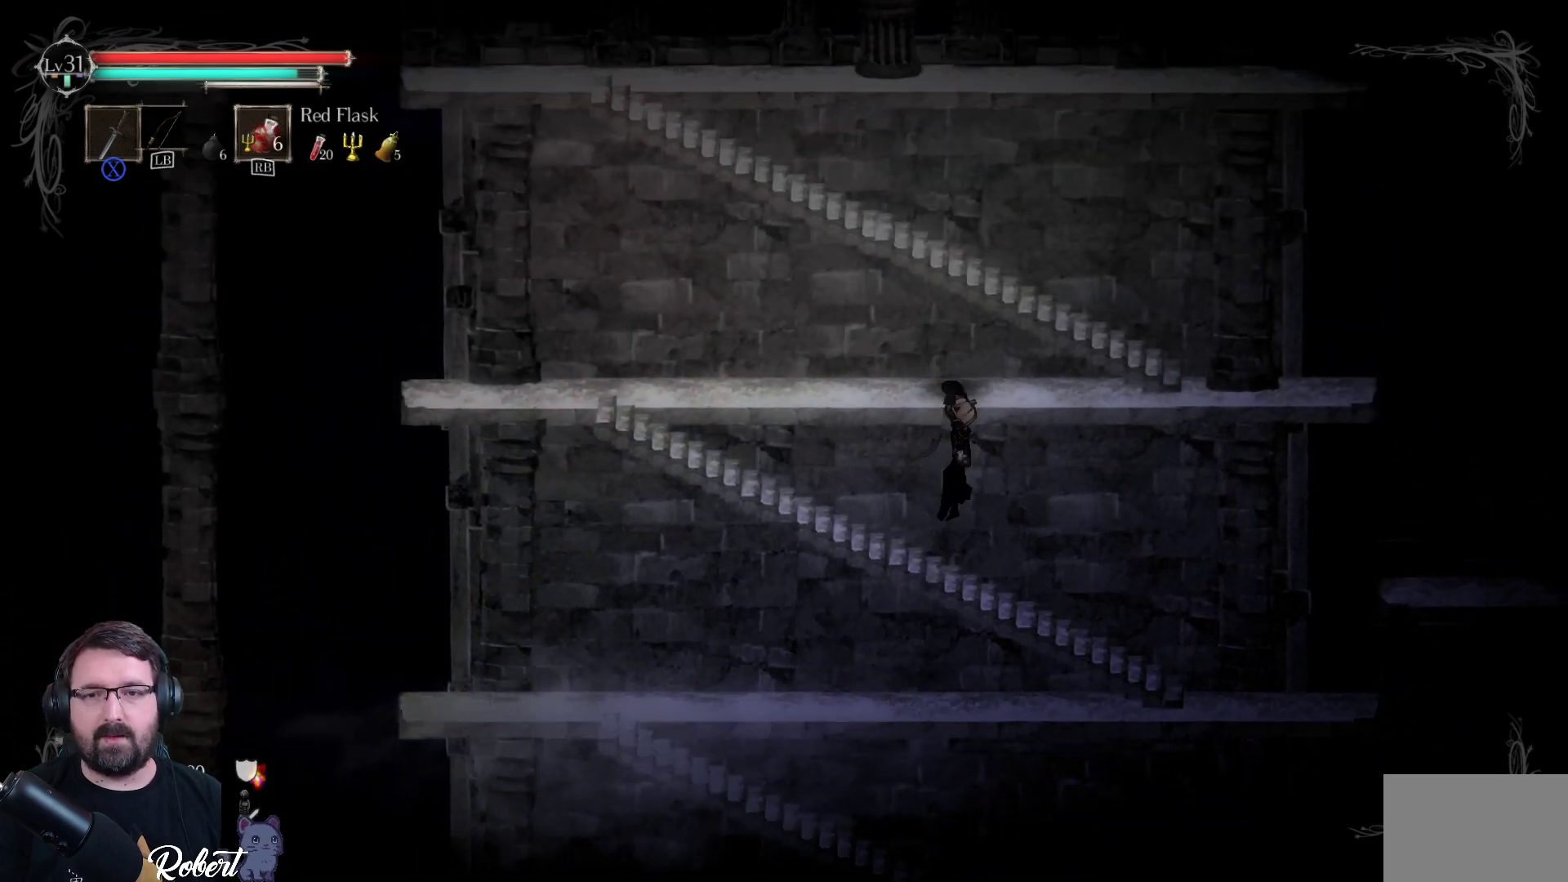
{"buttons": ["A"], "left_stick": "up", "right_stick": "center", "events": [[100, "A", "down"], [200, "A", "up"], [333, "A", "down"], [433, "A", "up"], [500, "A", "down"]]}
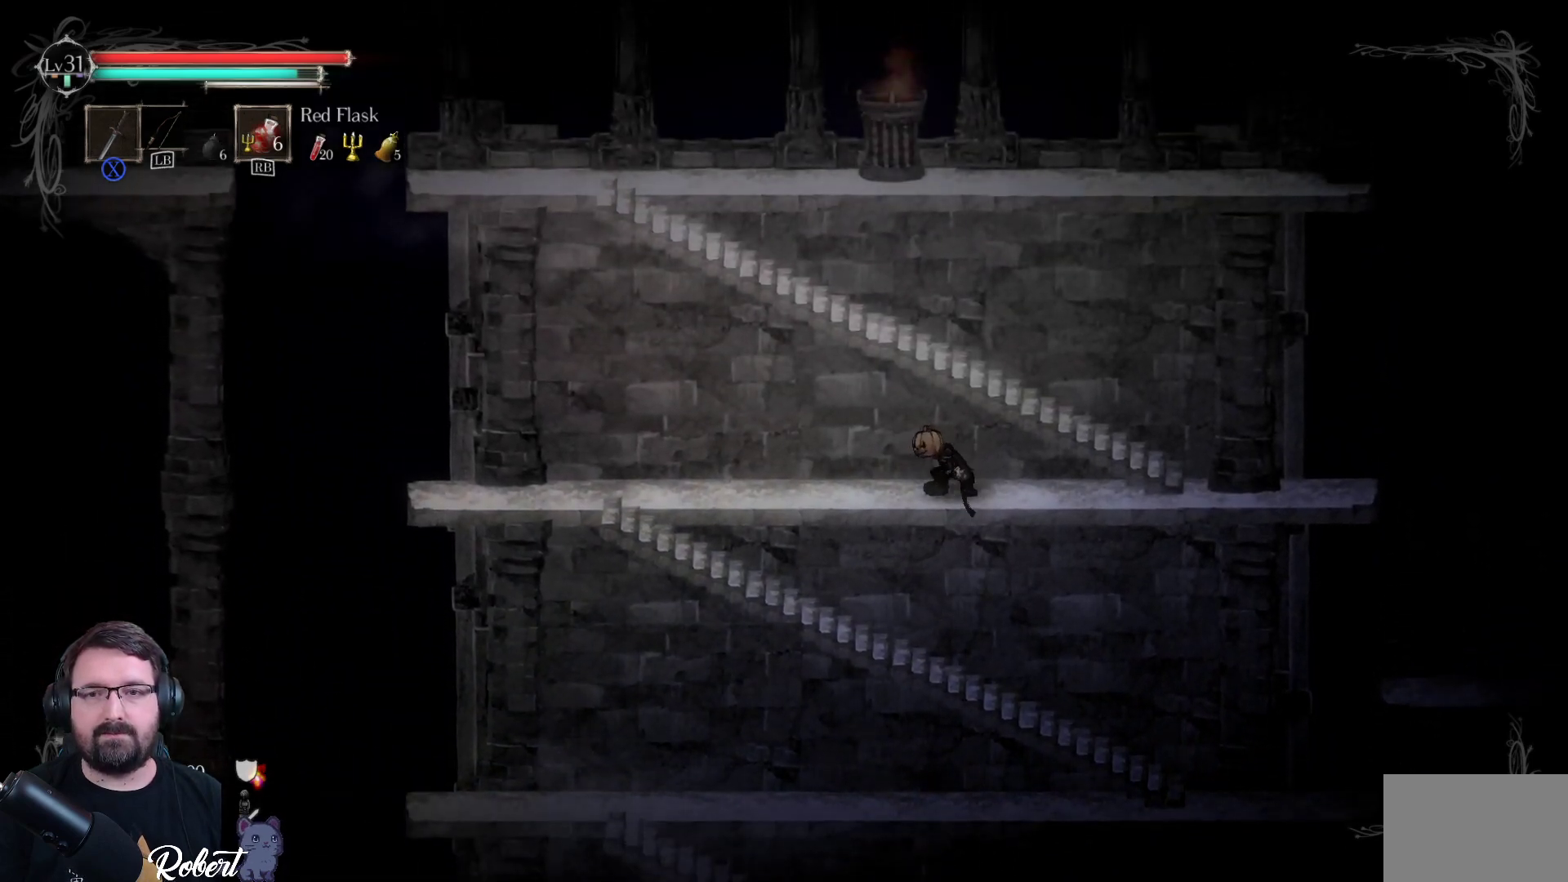
{"buttons": ["A"], "left_stick": "up", "right_stick": "center", "events": [[133, "A", "up"], [233, "A", "down"], [333, "A", "up"], [500, "A", "down"]]}
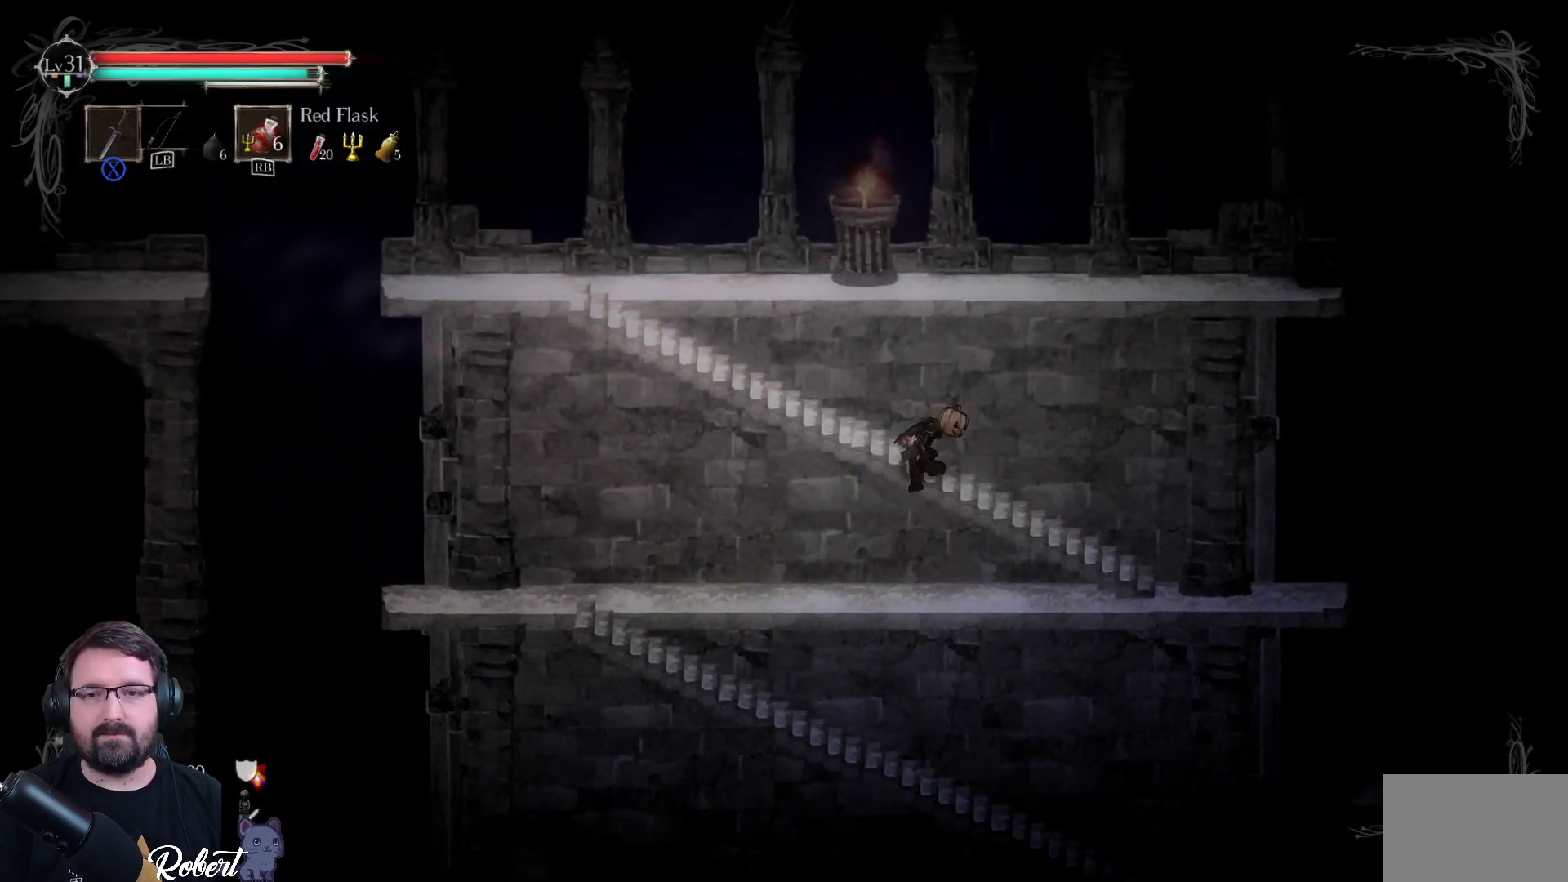
{"buttons": ["A"], "left_stick": "up-left", "right_stick": "center", "events": [[67, "A", "up"], [233, "A", "down"], [300, "left_stick", "up-left"], [333, "A", "up"], [500, "A", "down"]]}
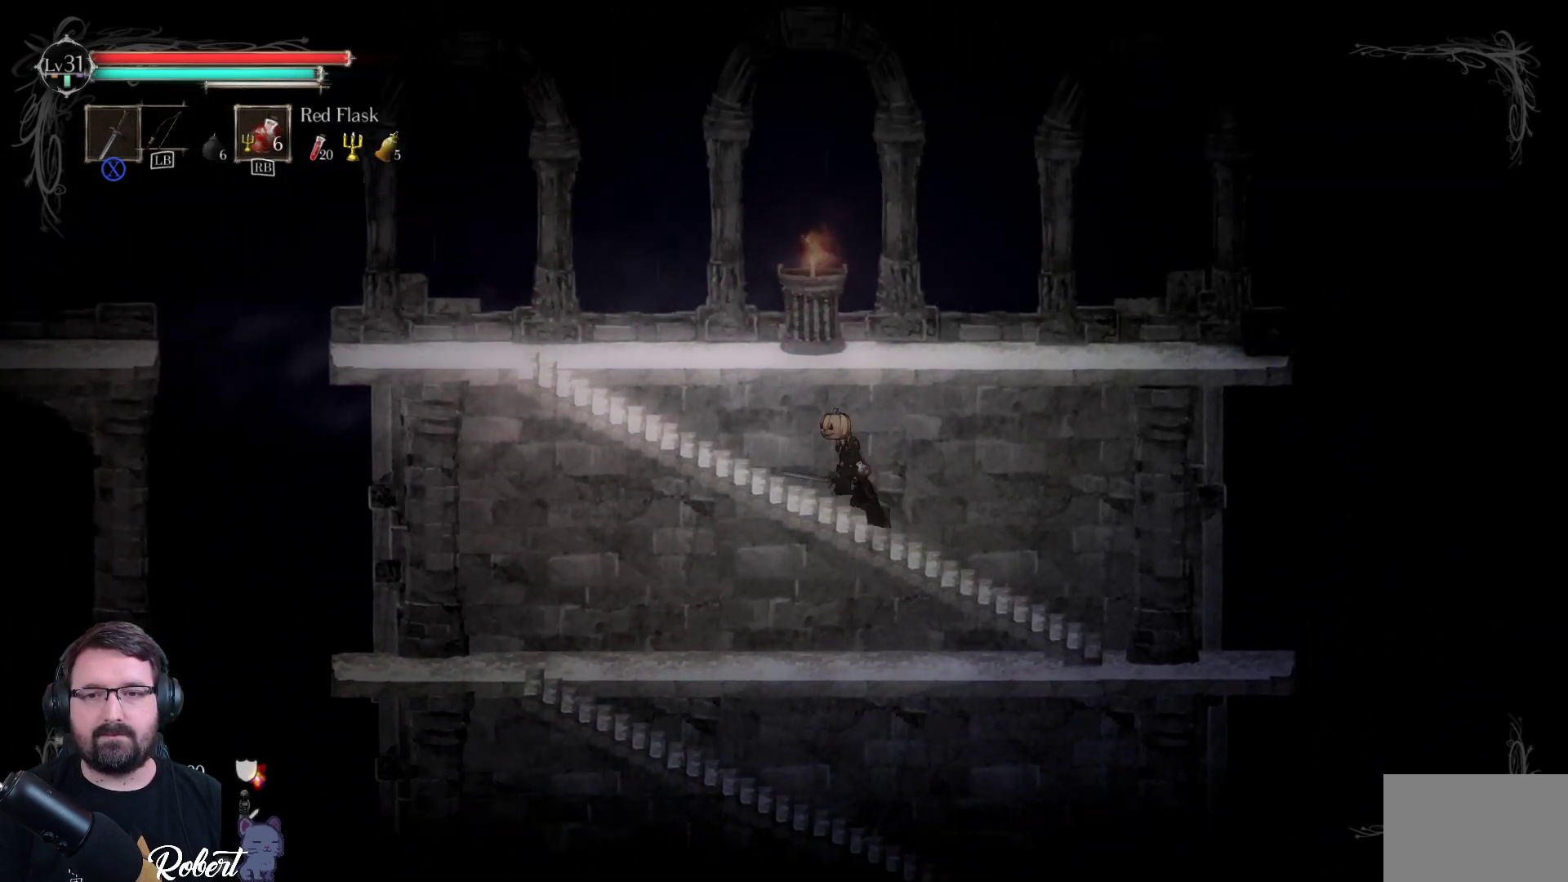
{"buttons": [], "left_stick": "center", "right_stick": "center", "events": [[33, "left_stick", "up"], [67, "A", "up"], [367, "left_stick", "center"]]}
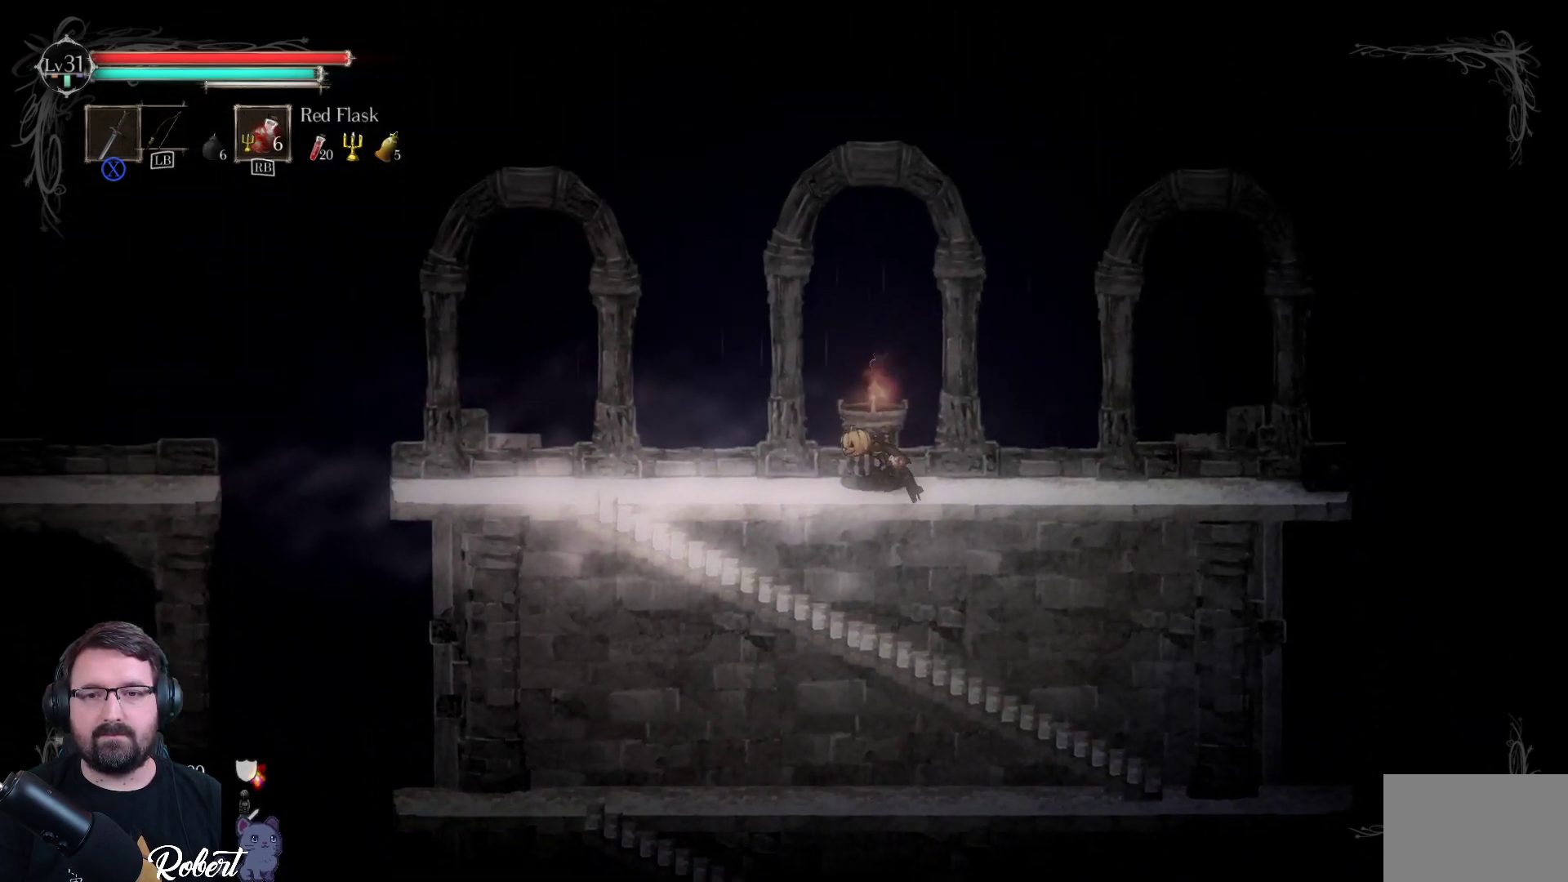
{"buttons": [], "left_stick": "left", "right_stick": "center", "events": [[67, "left_stick", "left"]]}
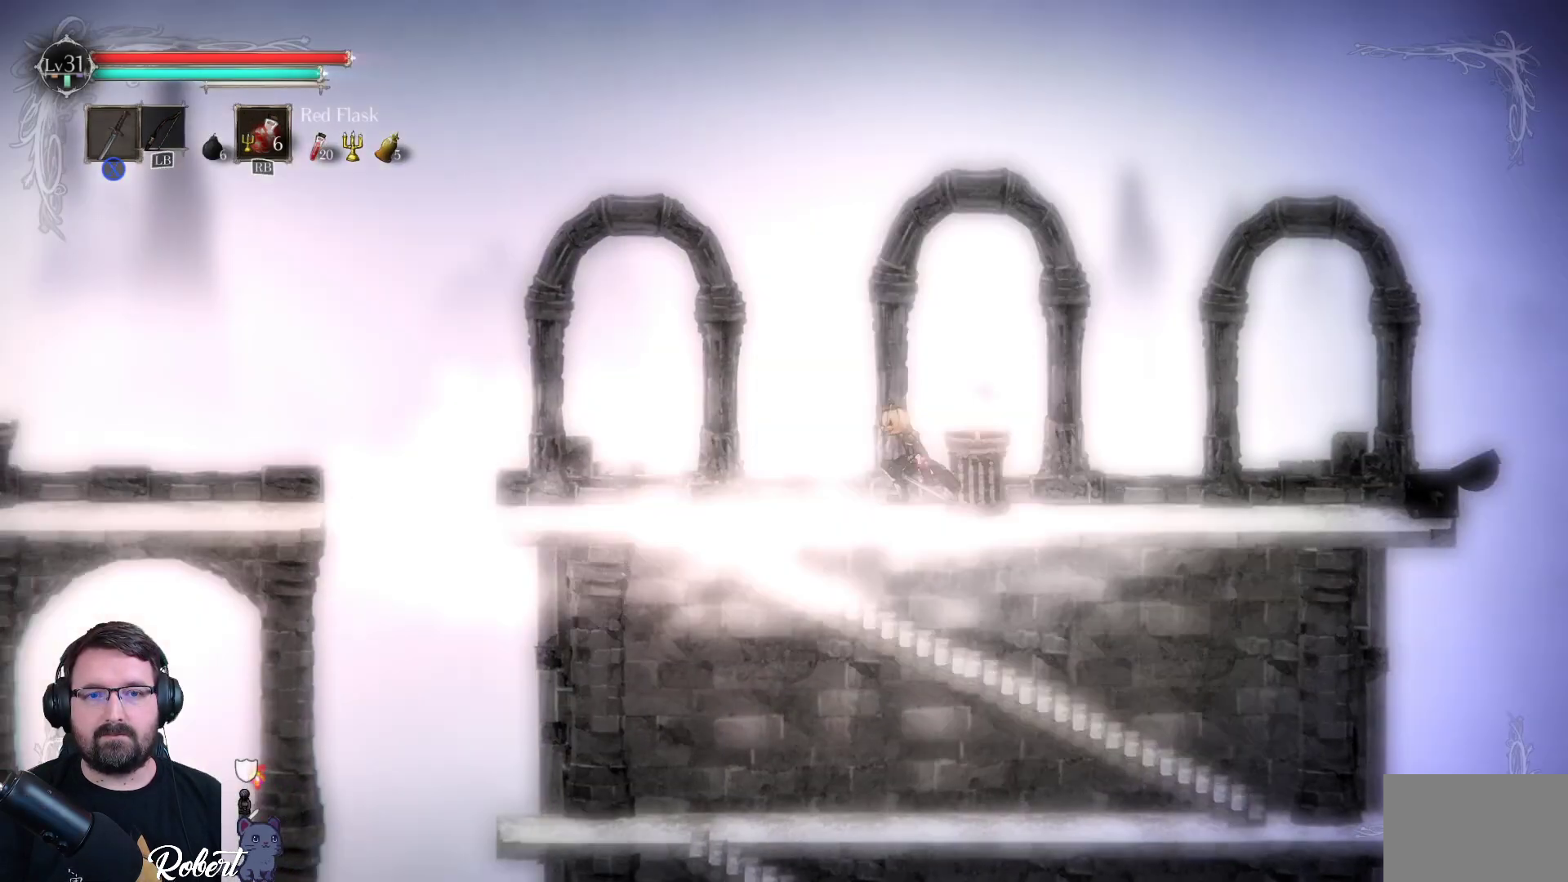
{"buttons": [], "left_stick": "left", "right_stick": "center", "events": []}
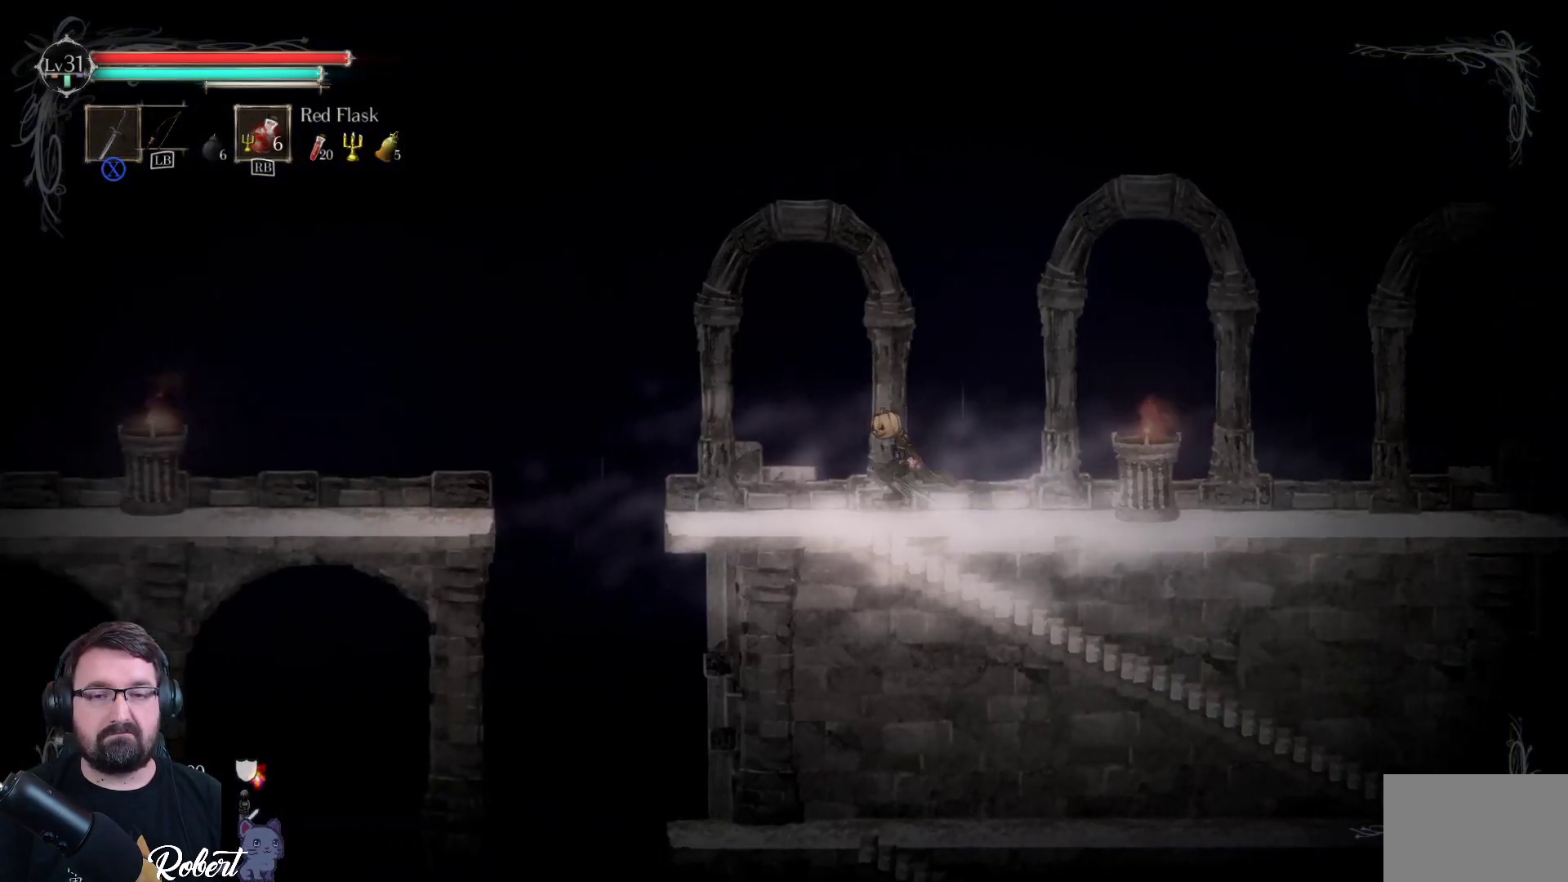
{"buttons": [], "left_stick": "left", "right_stick": "center", "events": []}
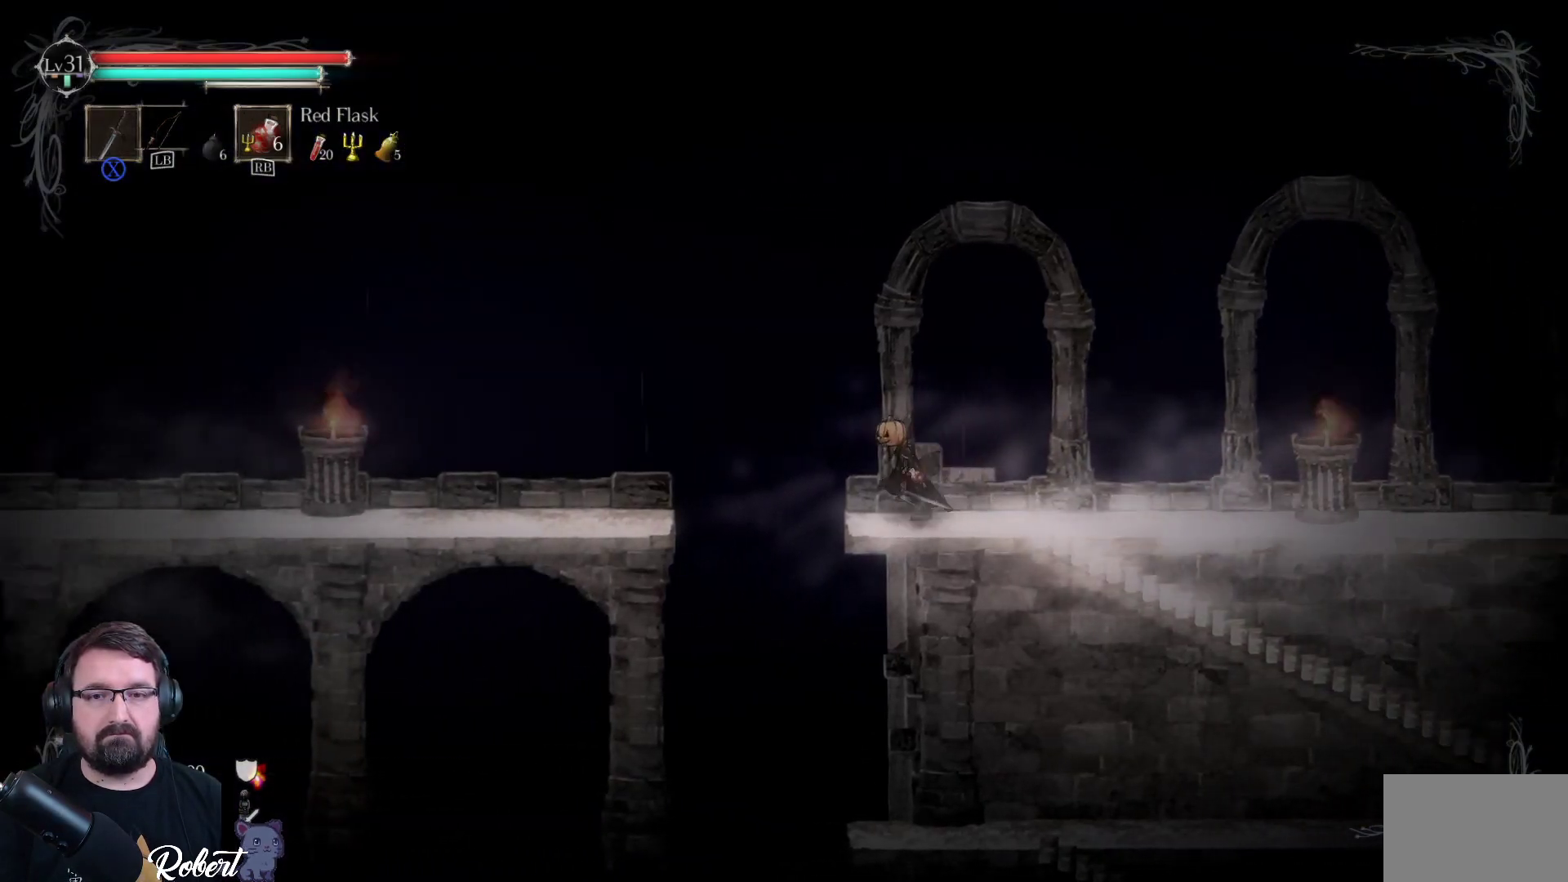
{"buttons": ["A"], "left_stick": "left", "right_stick": "center", "events": [[133, "A", "down"]]}